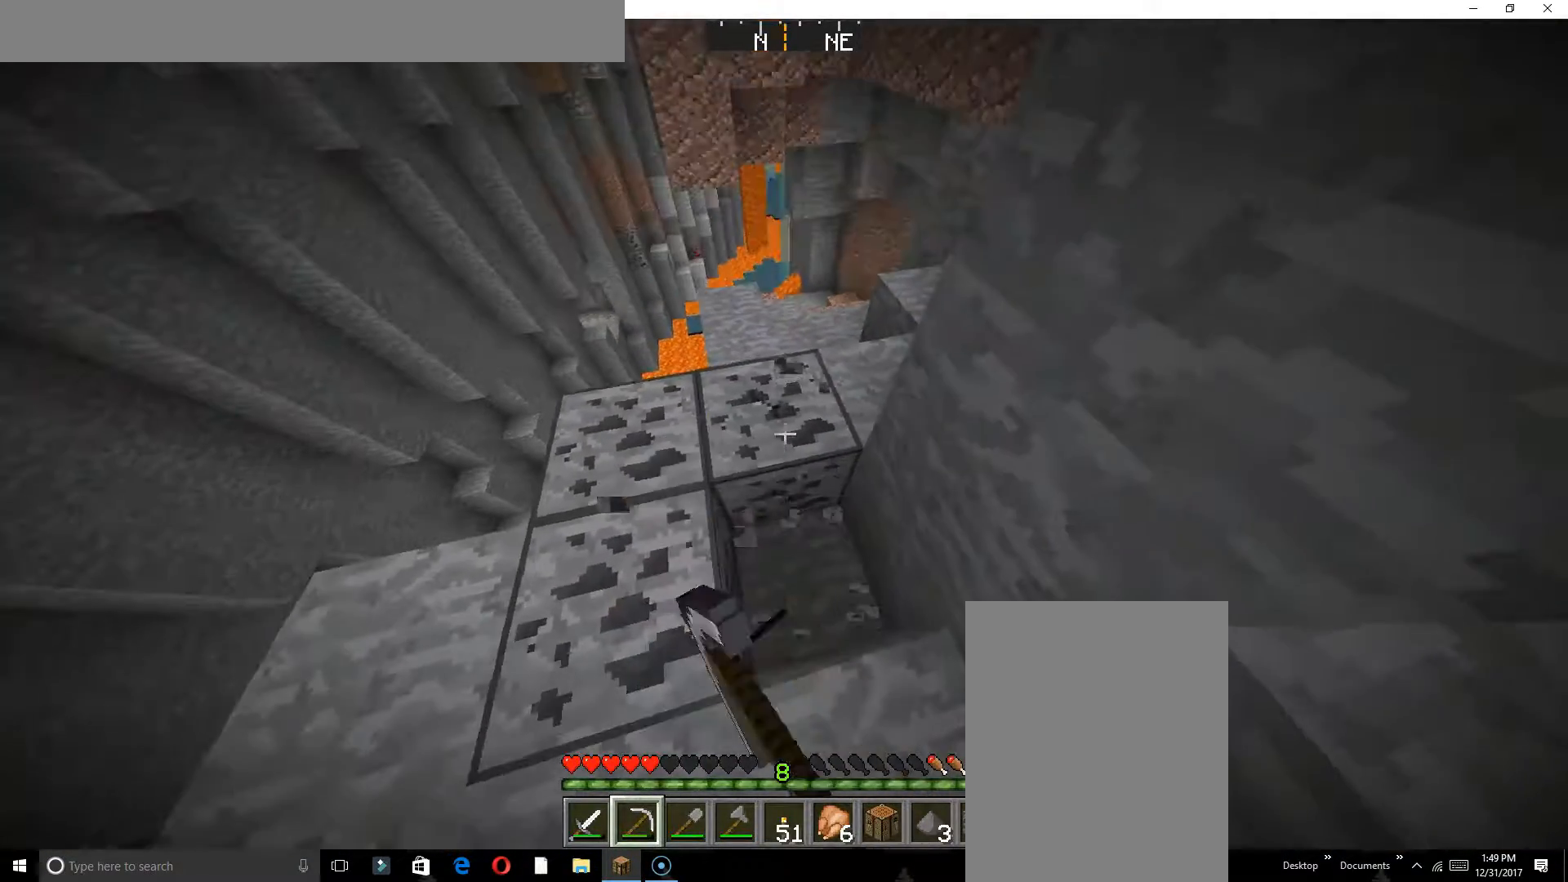
Gameplay with keyboard; each line is a JSON object with the keys held at the frame after it. "events" lists presses ("down") and releases ("up") of "a", "d", "s" and "w" between this image and that frame as [ms after this image, input, new state], when the widget could be followed in between. No other keys are recorded. Mouse input is not recorded.
{"keys": ["w"], "events": [[67, "w", "down"]]}
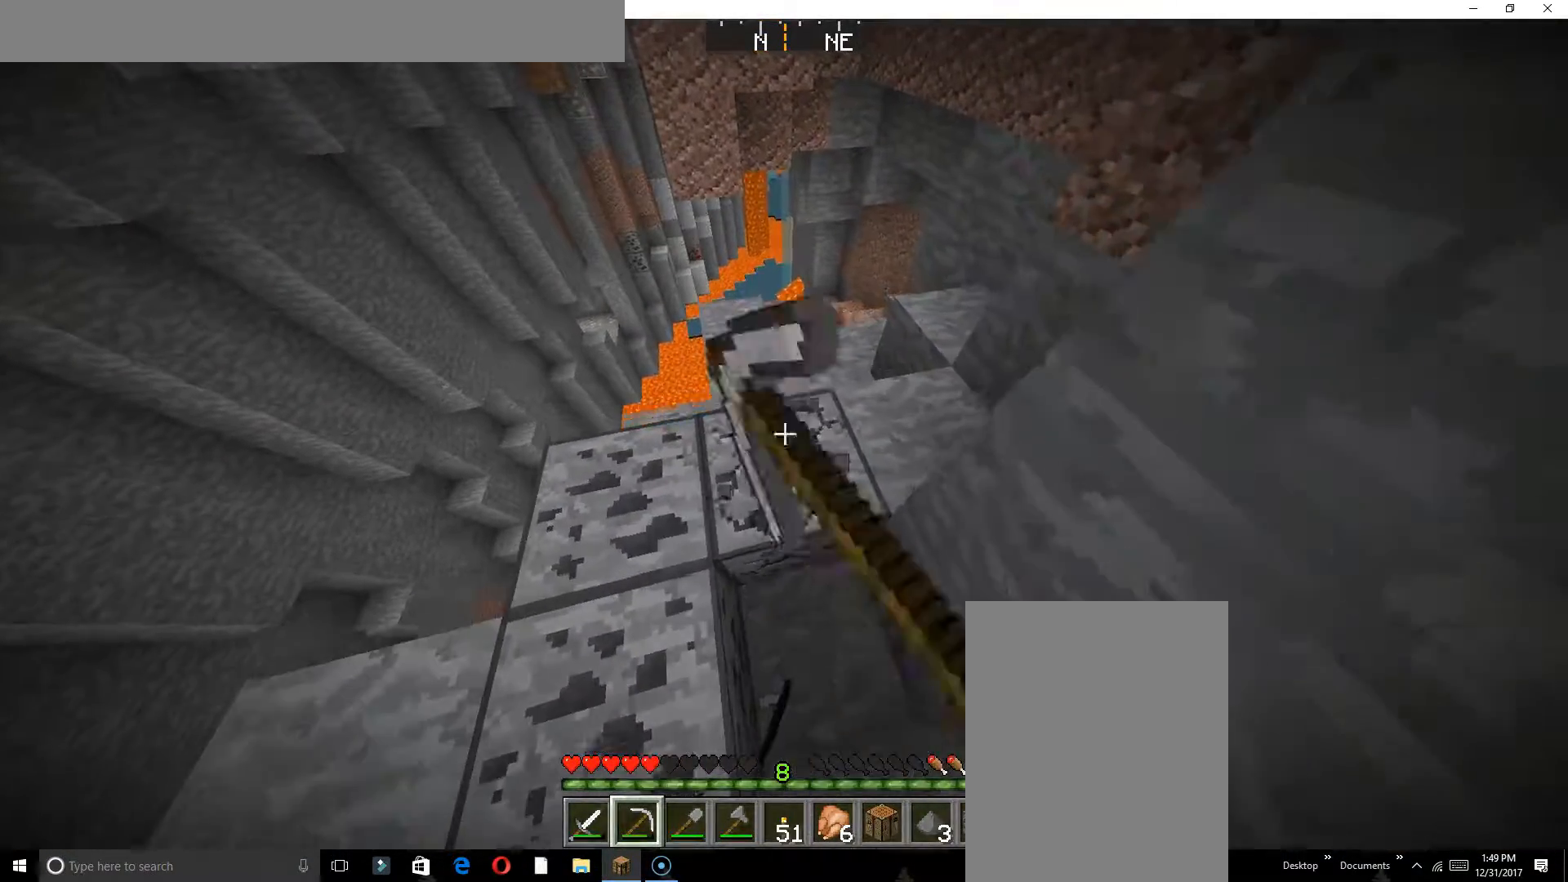
{"keys": ["w"], "events": []}
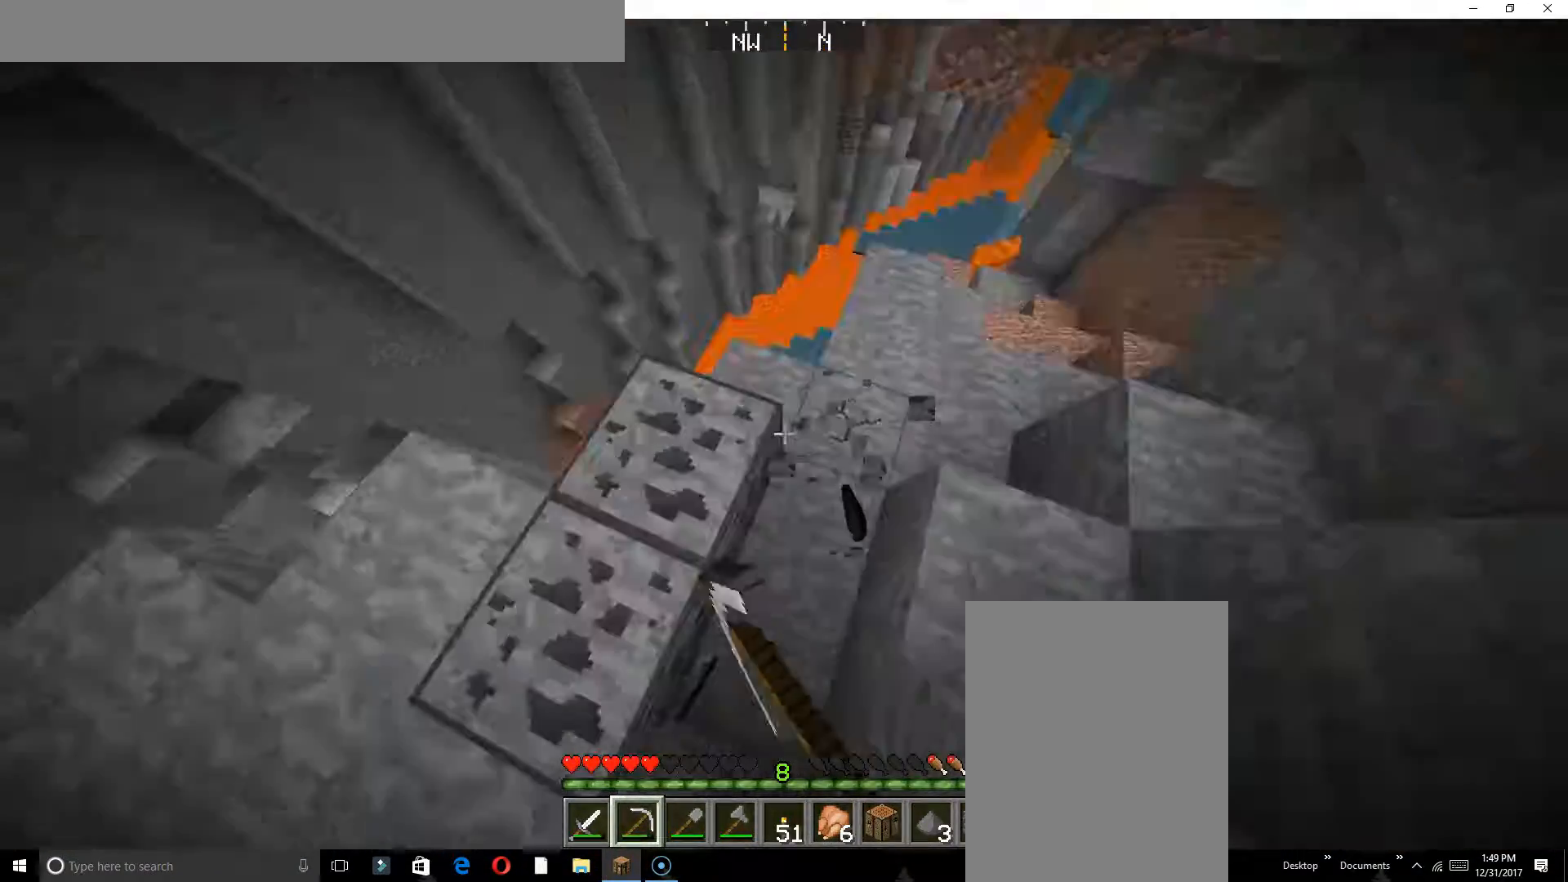
{"keys": ["d"], "events": [[33, "w", "up"], [267, "d", "down"]]}
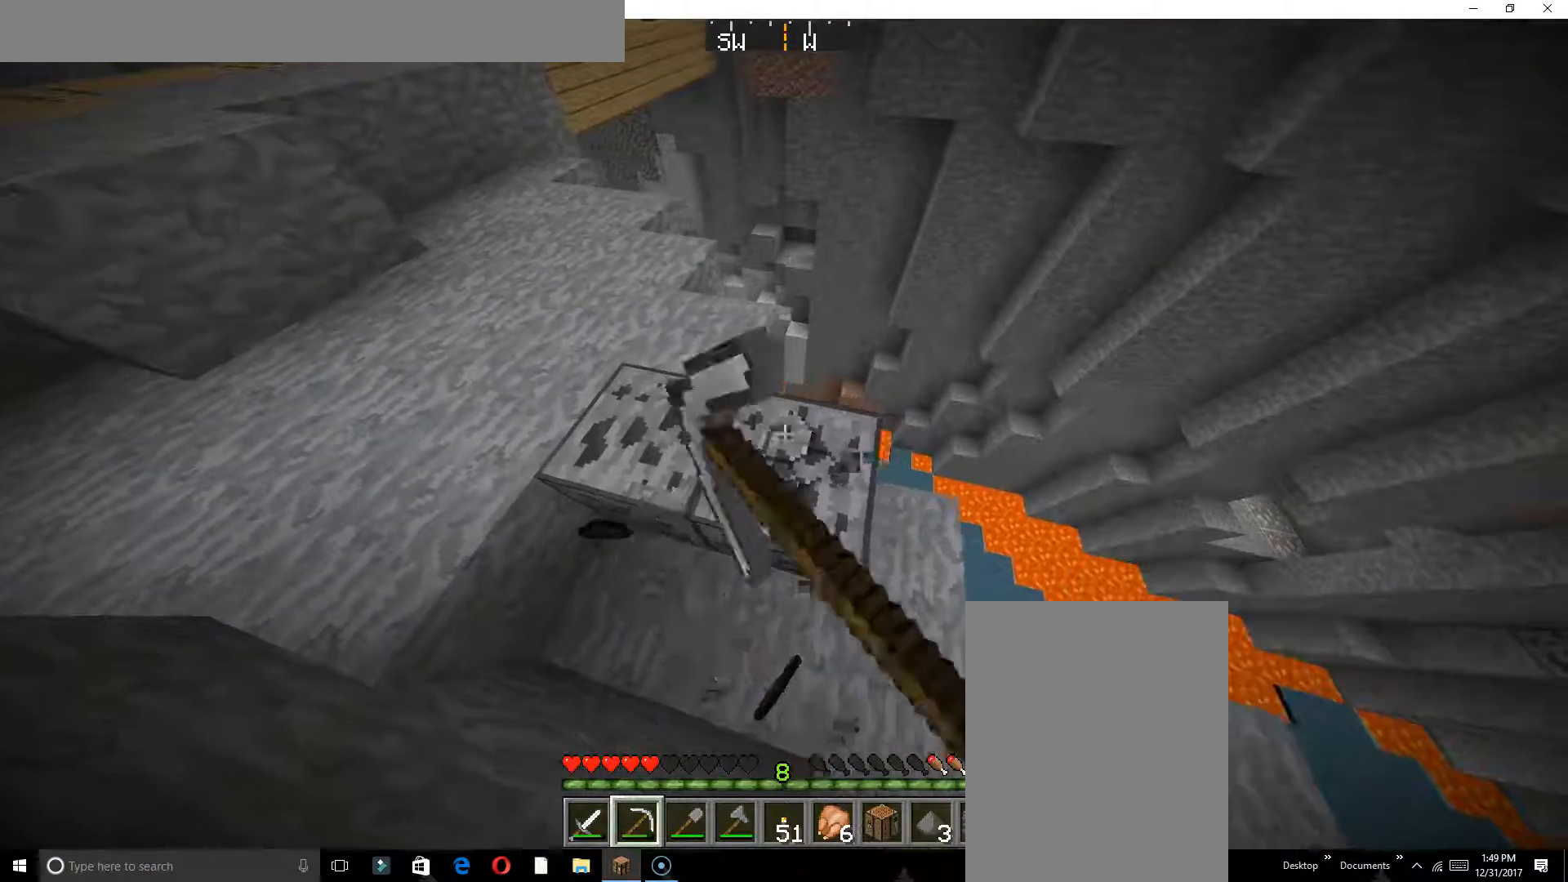
{"keys": [], "events": [[333, "d", "up"]]}
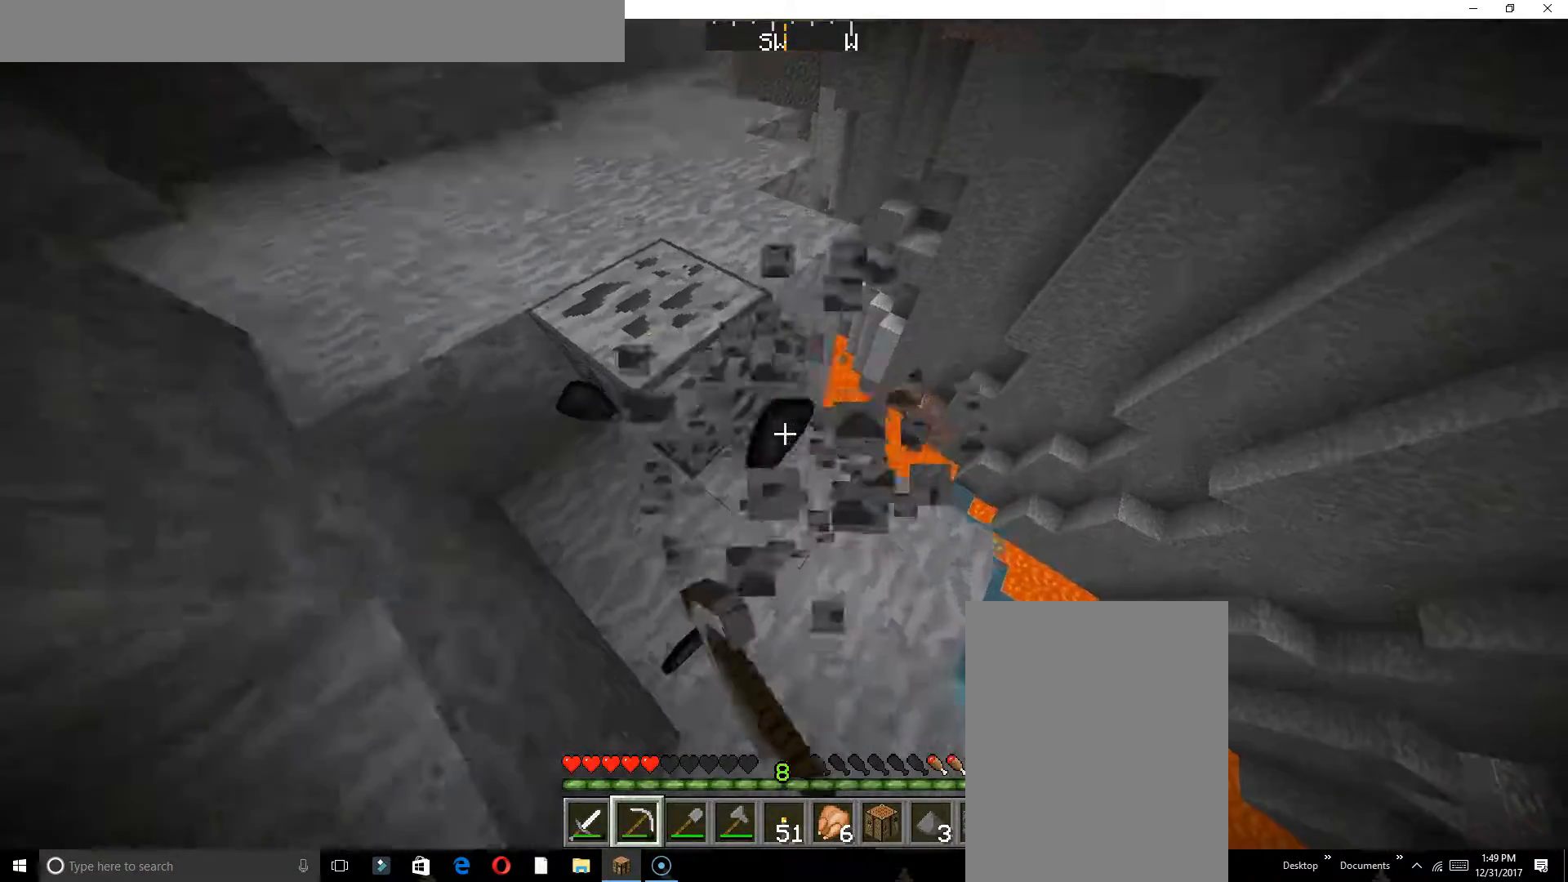
{"keys": ["a", "w"], "events": [[183, "w", "down"], [383, "a", "down"]]}
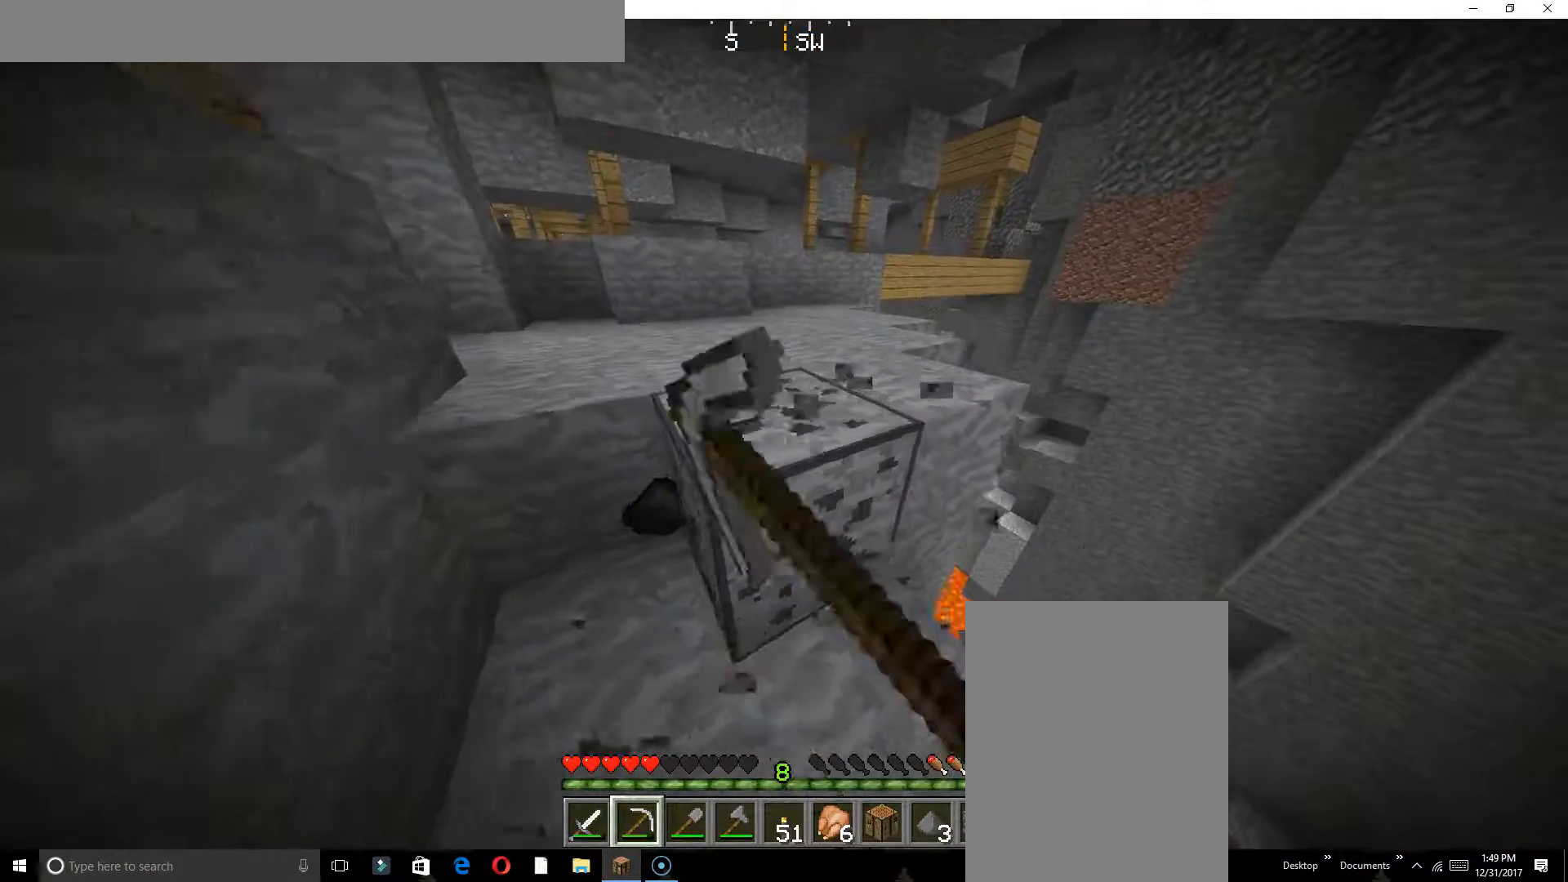
{"keys": ["a", "w"], "events": []}
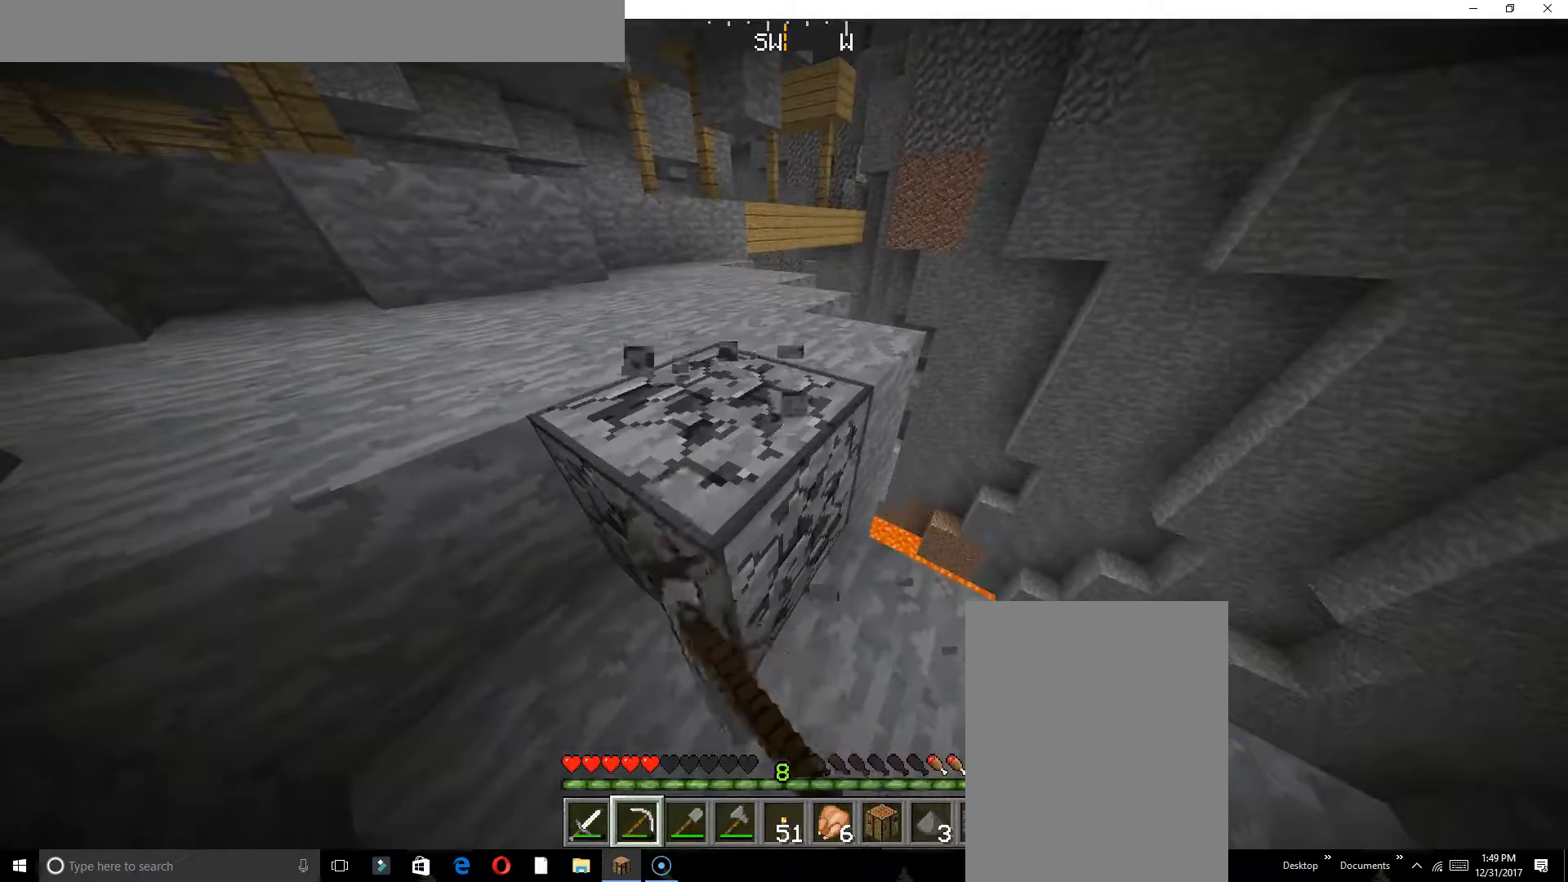
{"keys": ["w"], "events": [[500, "a", "up"]]}
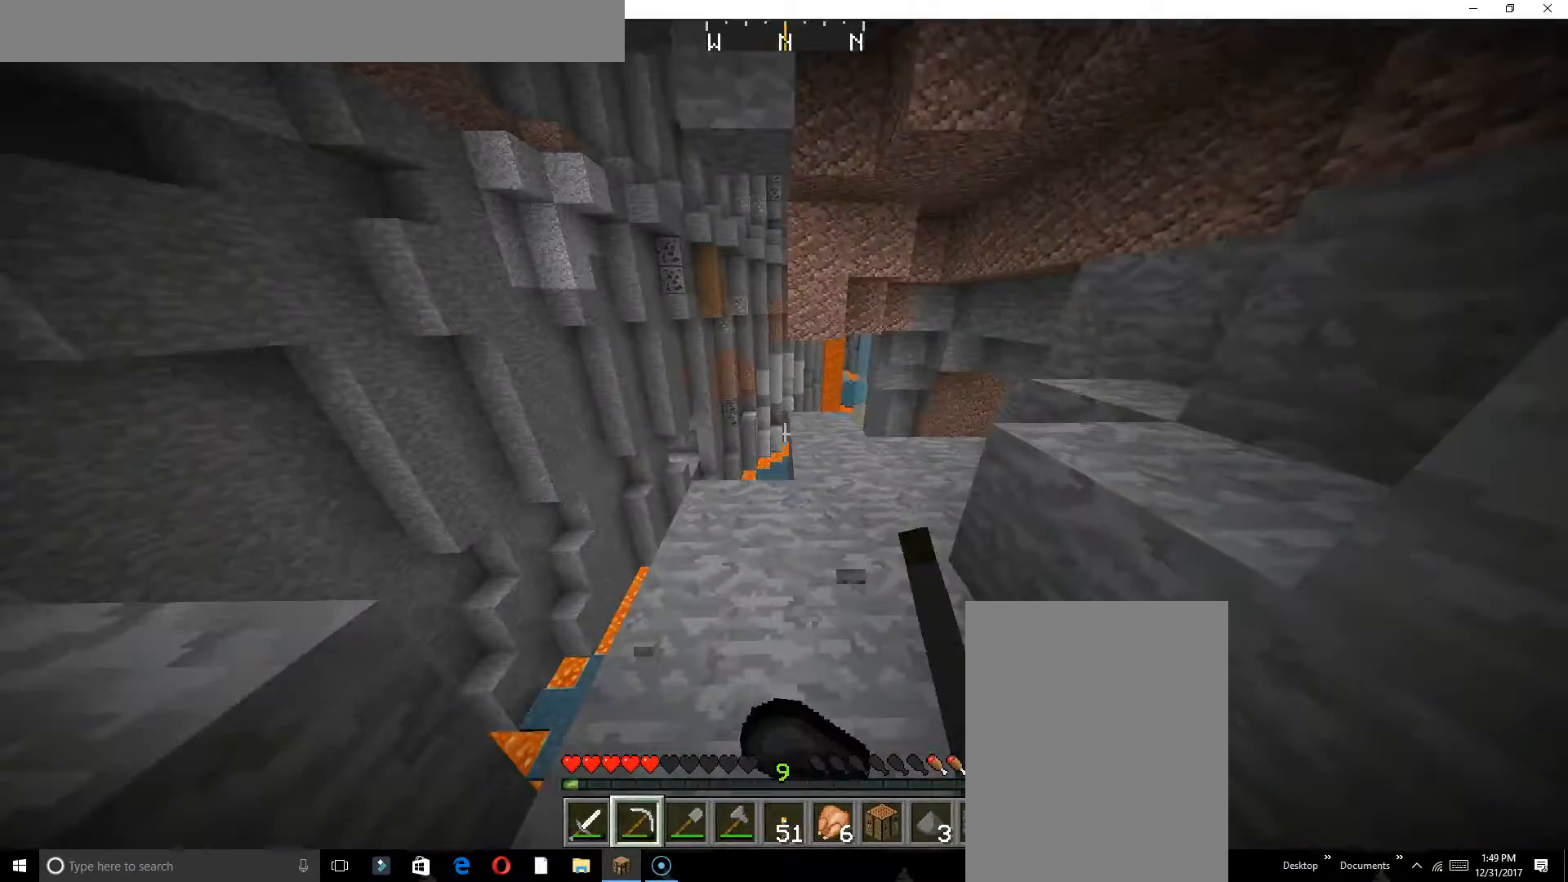
{"keys": ["w"], "events": []}
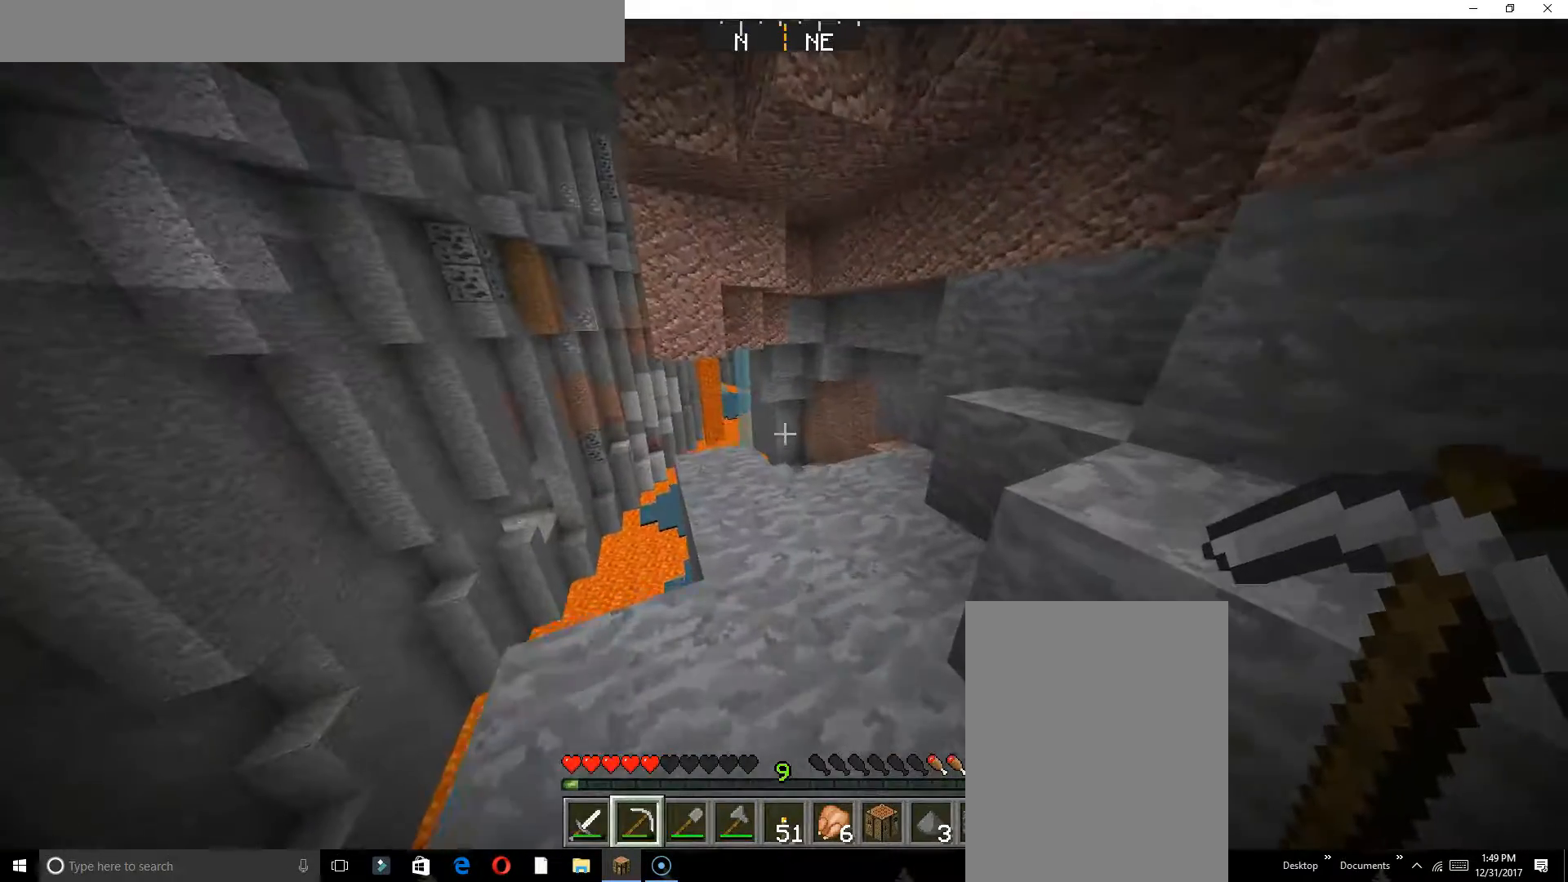
{"keys": ["w"], "events": [[183, "w", "up"], [267, "w", "down"]]}
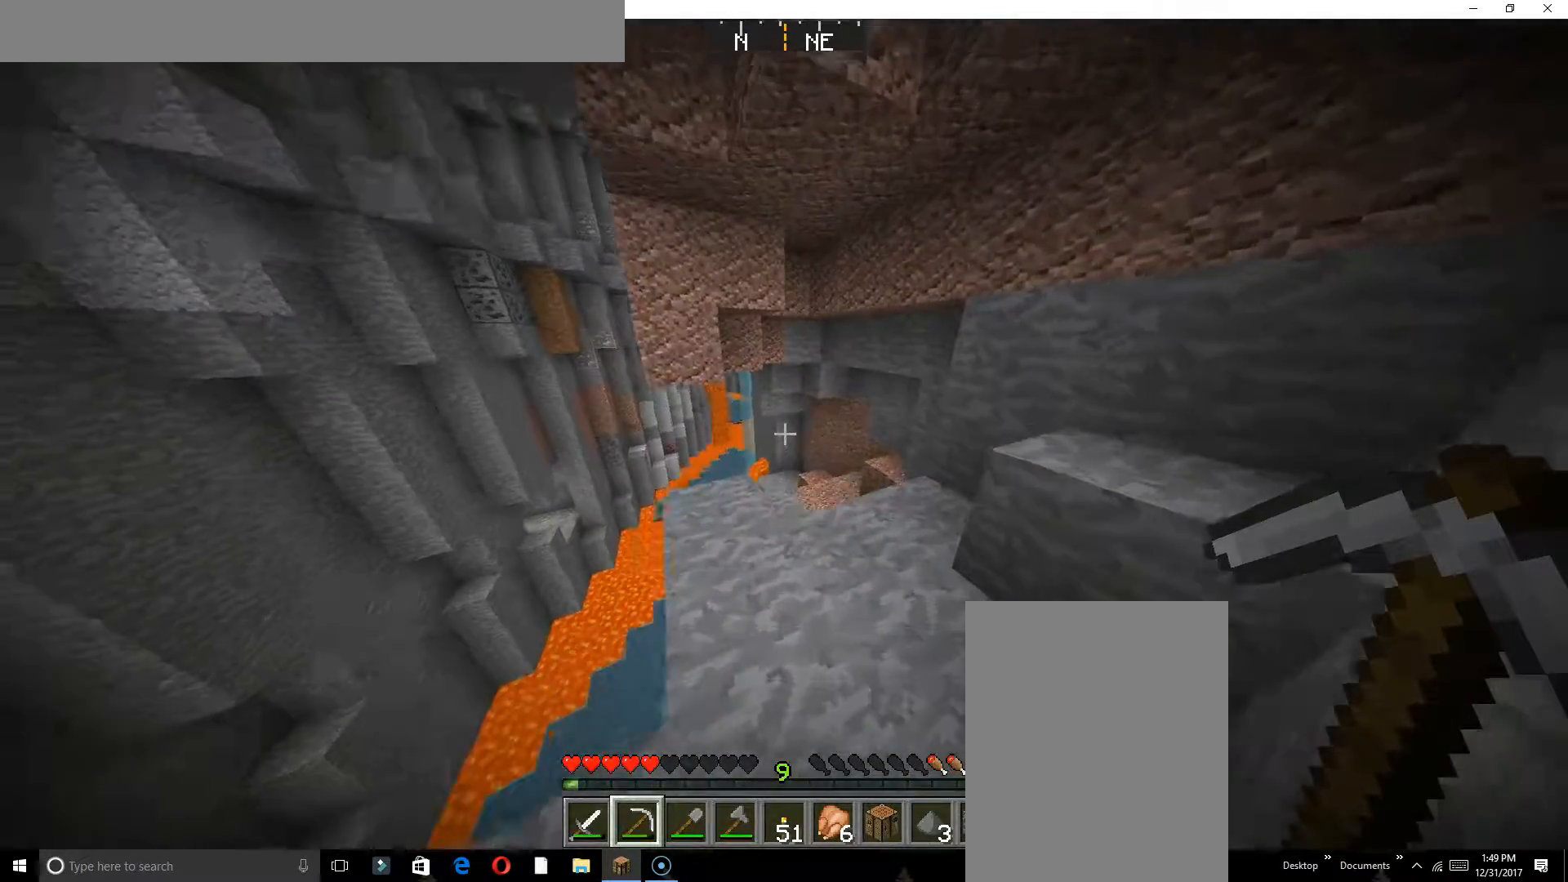
{"keys": ["w"], "events": []}
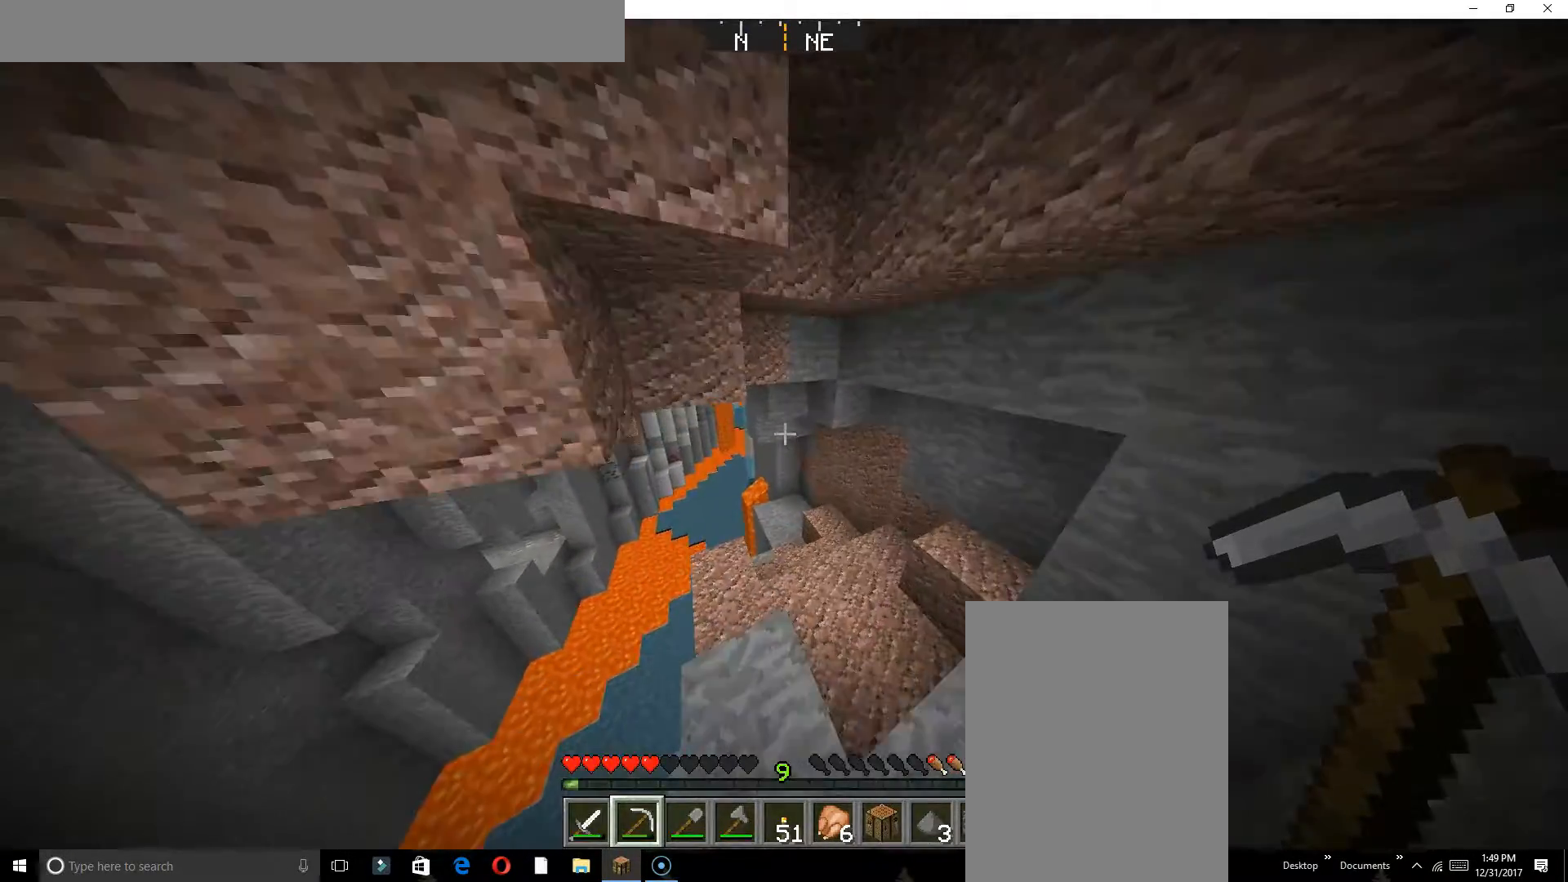
{"keys": [], "events": [[500, "w", "up"]]}
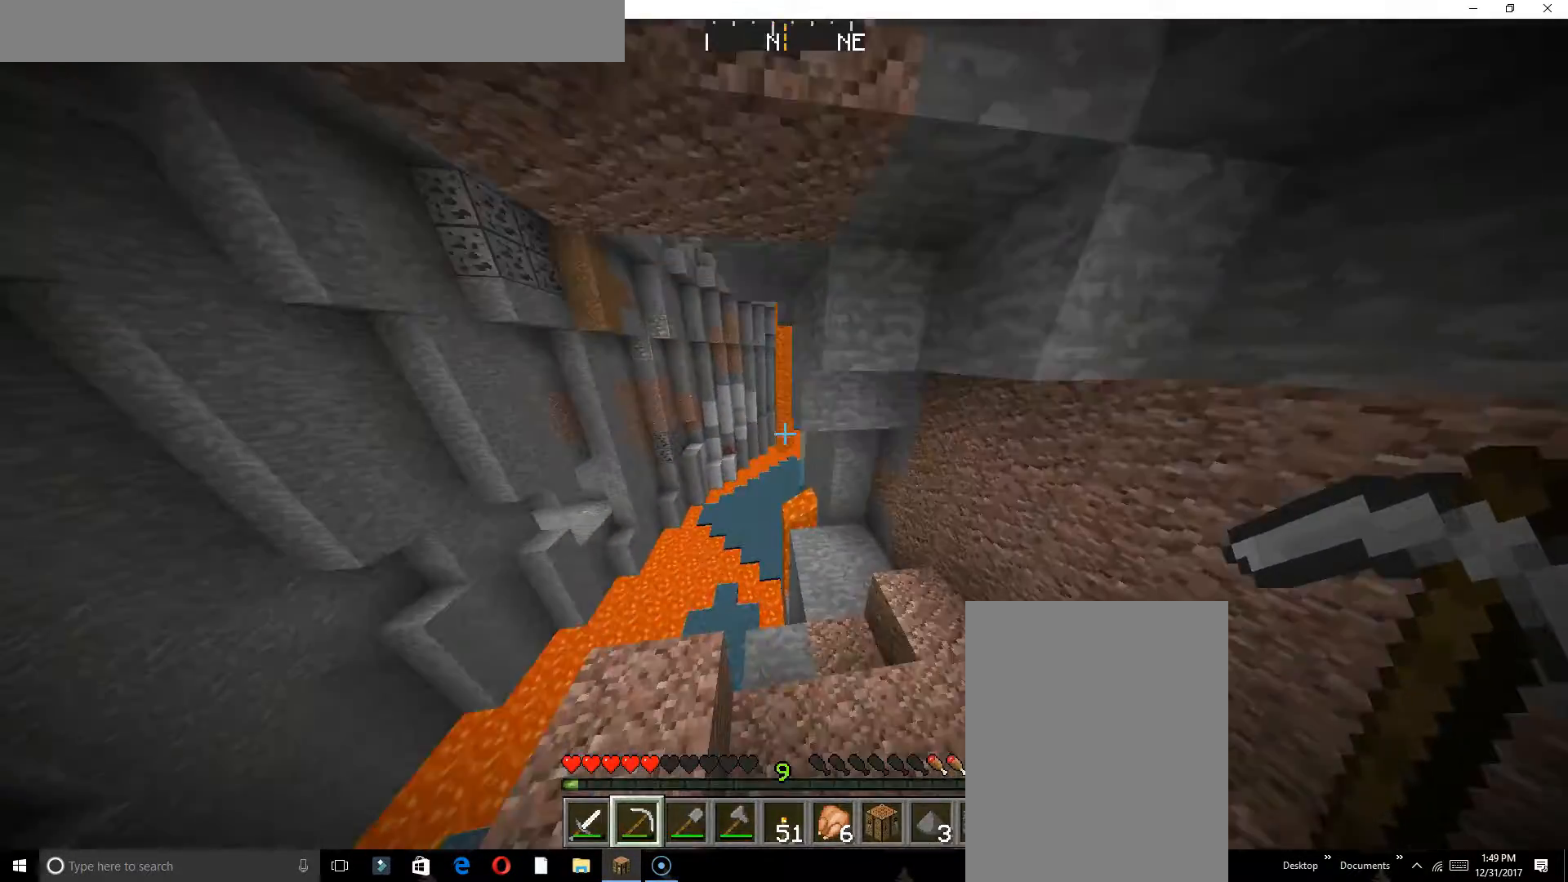
{"keys": [], "events": []}
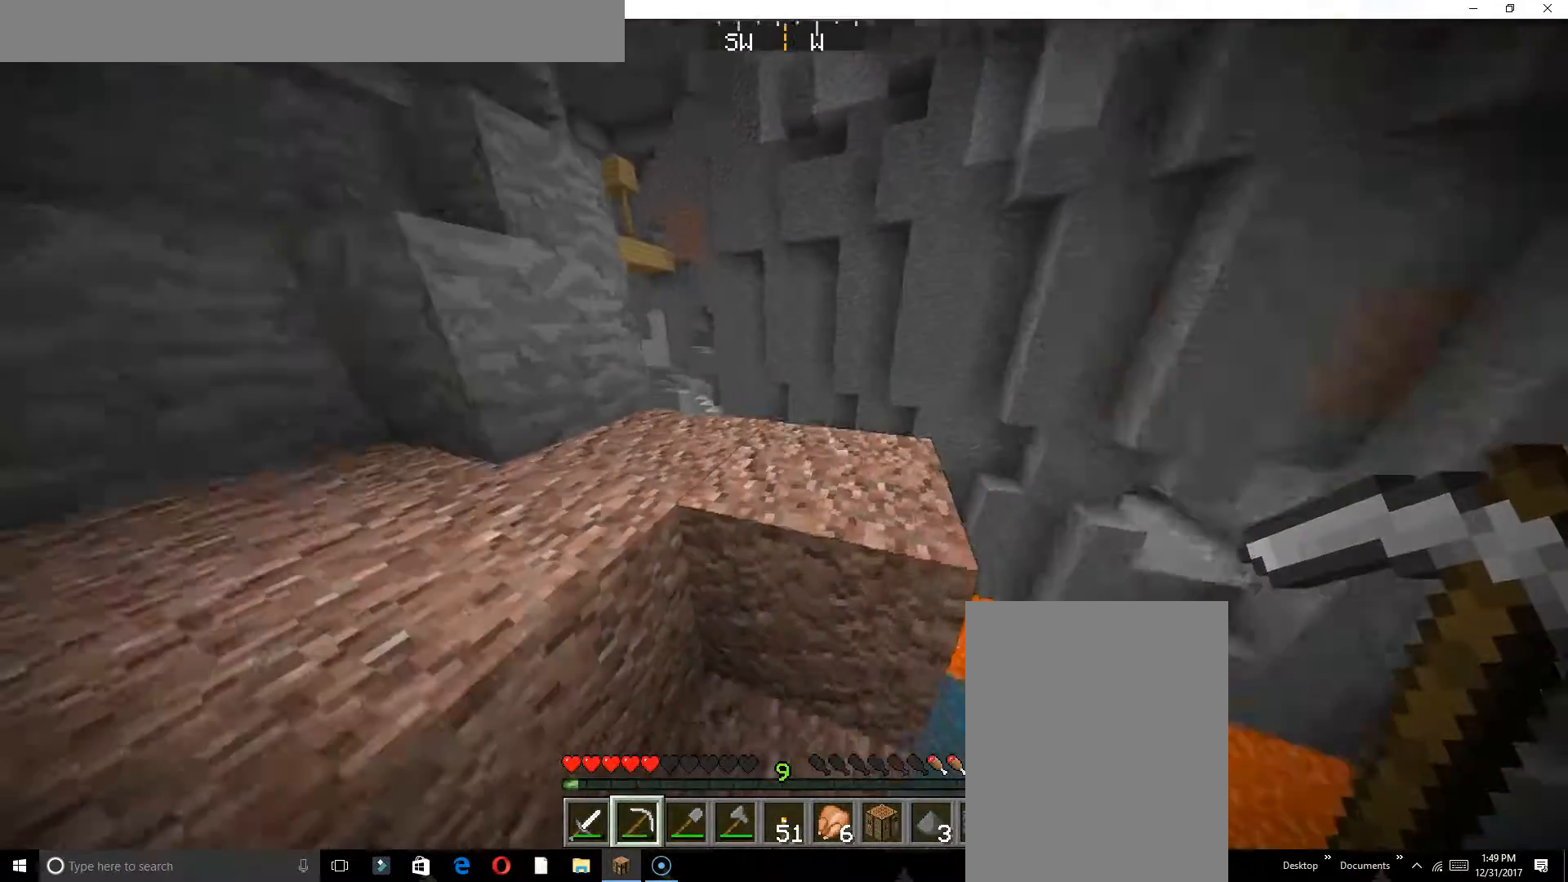
{"keys": ["w"], "events": [[33, "w", "down"]]}
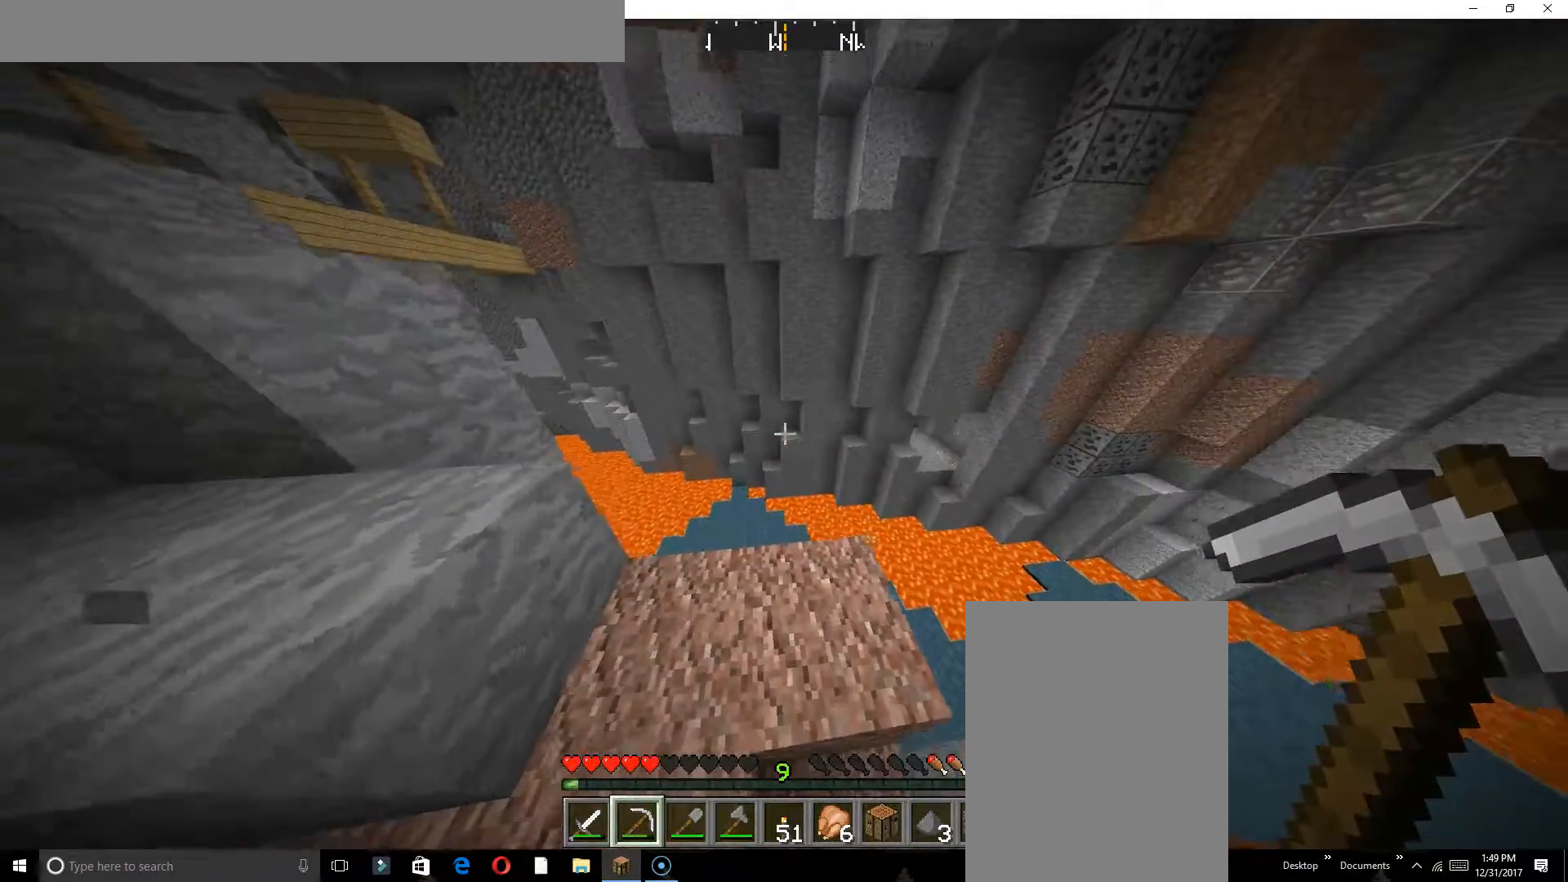
{"keys": ["w"], "events": []}
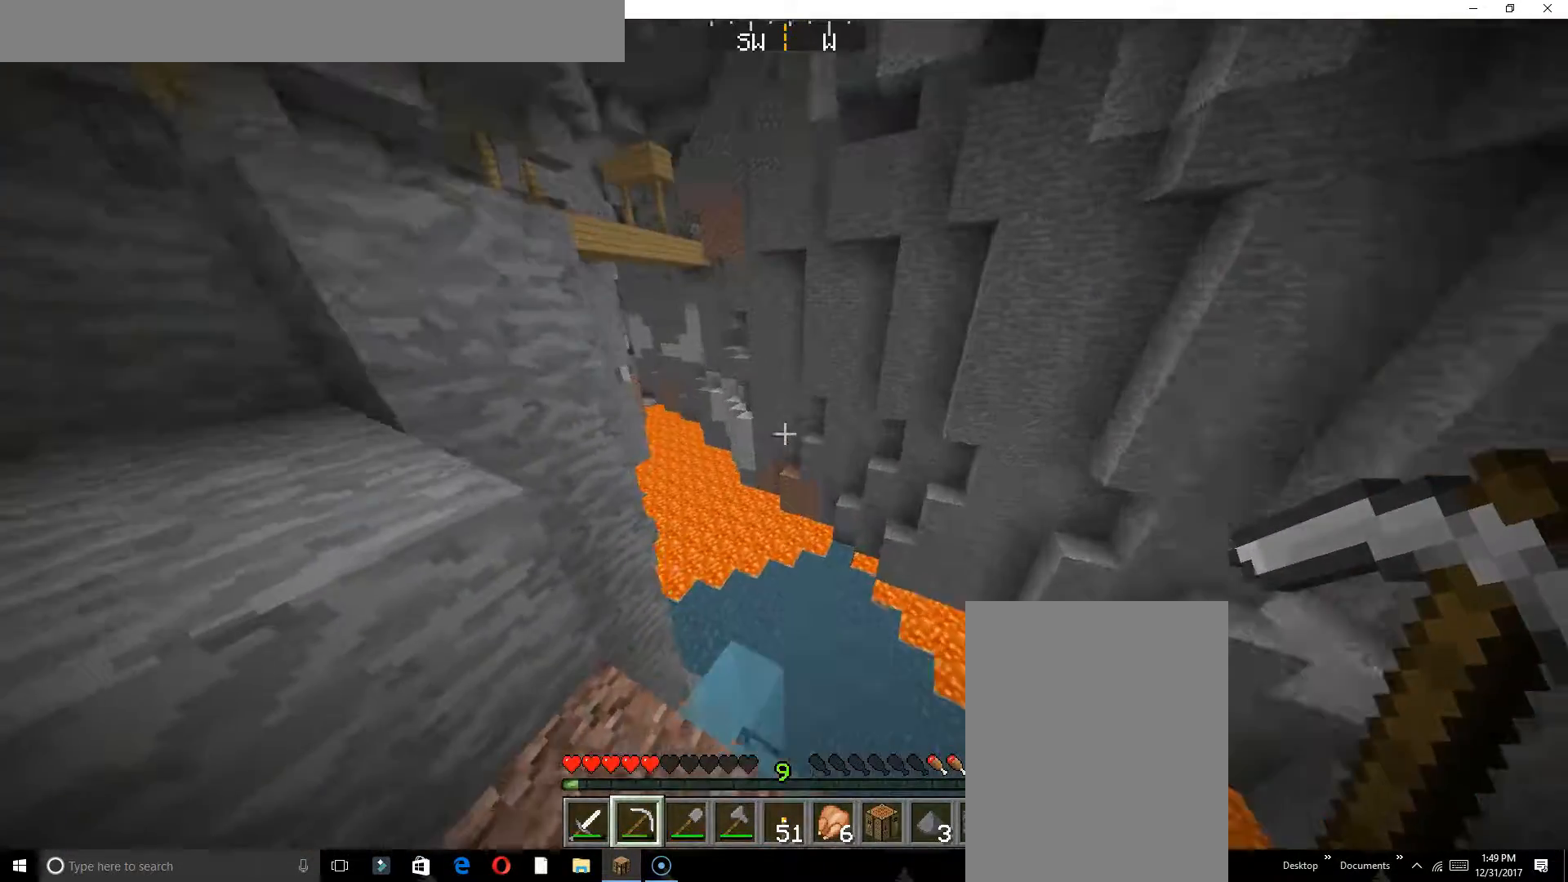
{"keys": ["d"], "events": [[300, "w", "up"], [383, "d", "down"]]}
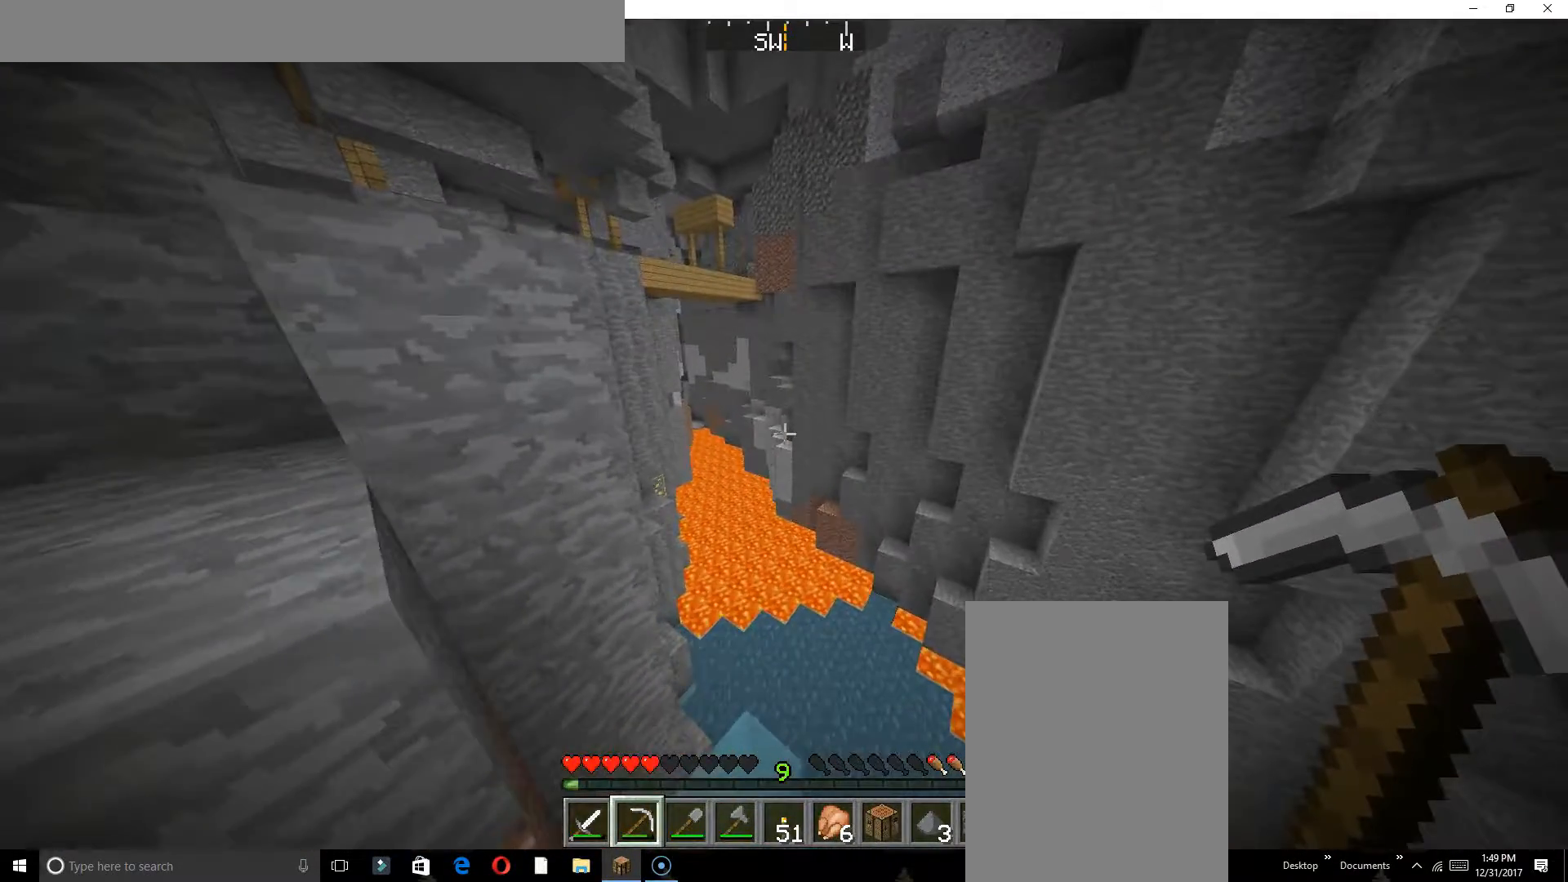
{"keys": [], "events": [[333, "d", "up"]]}
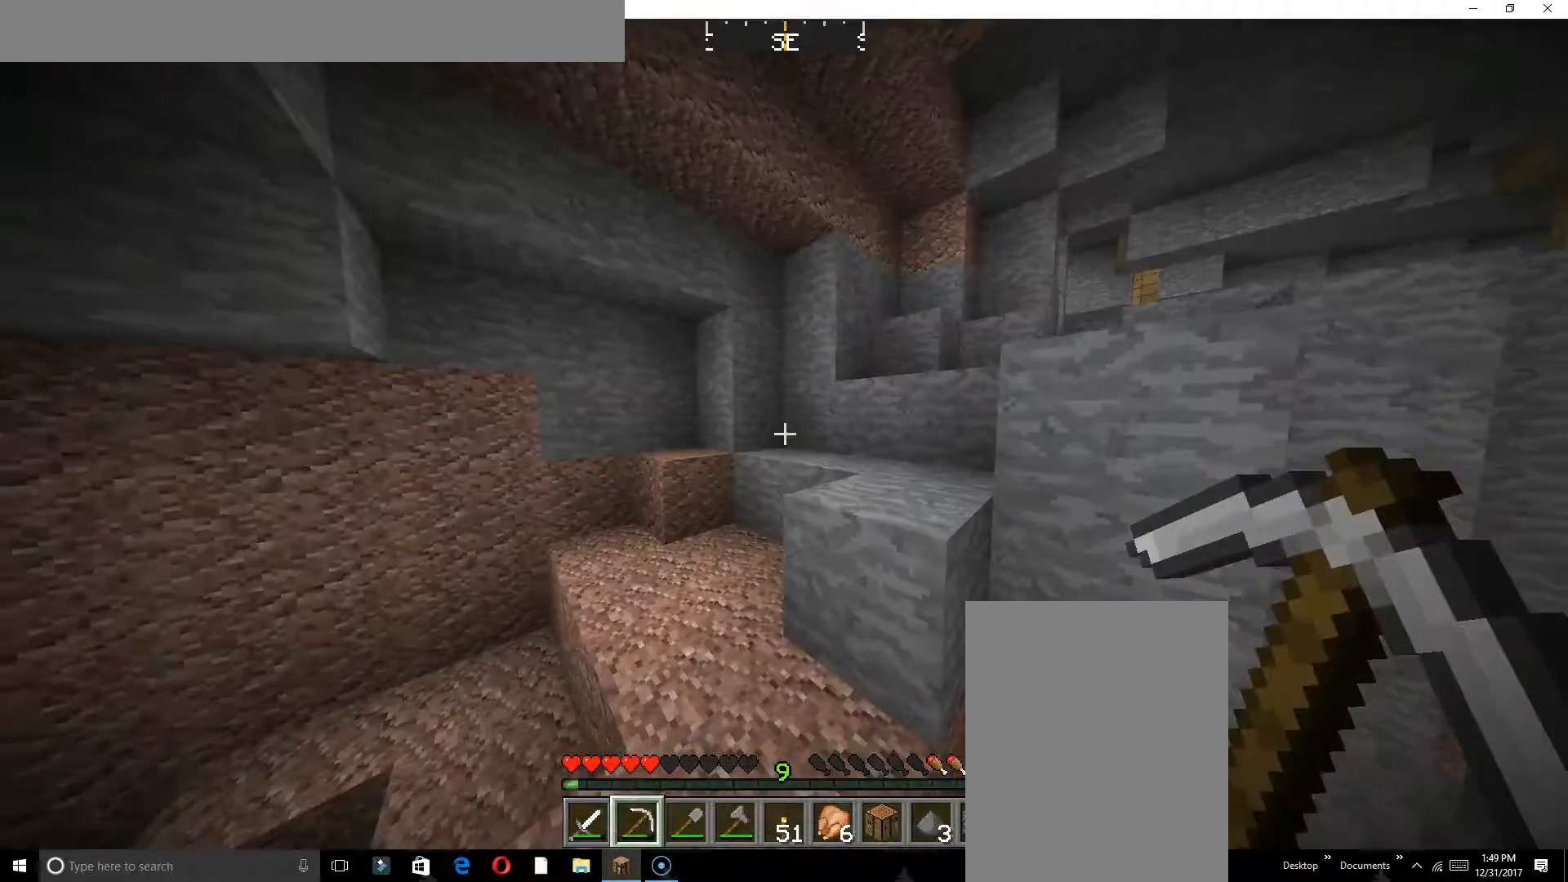
{"keys": ["a"], "events": [[150, "a", "down"]]}
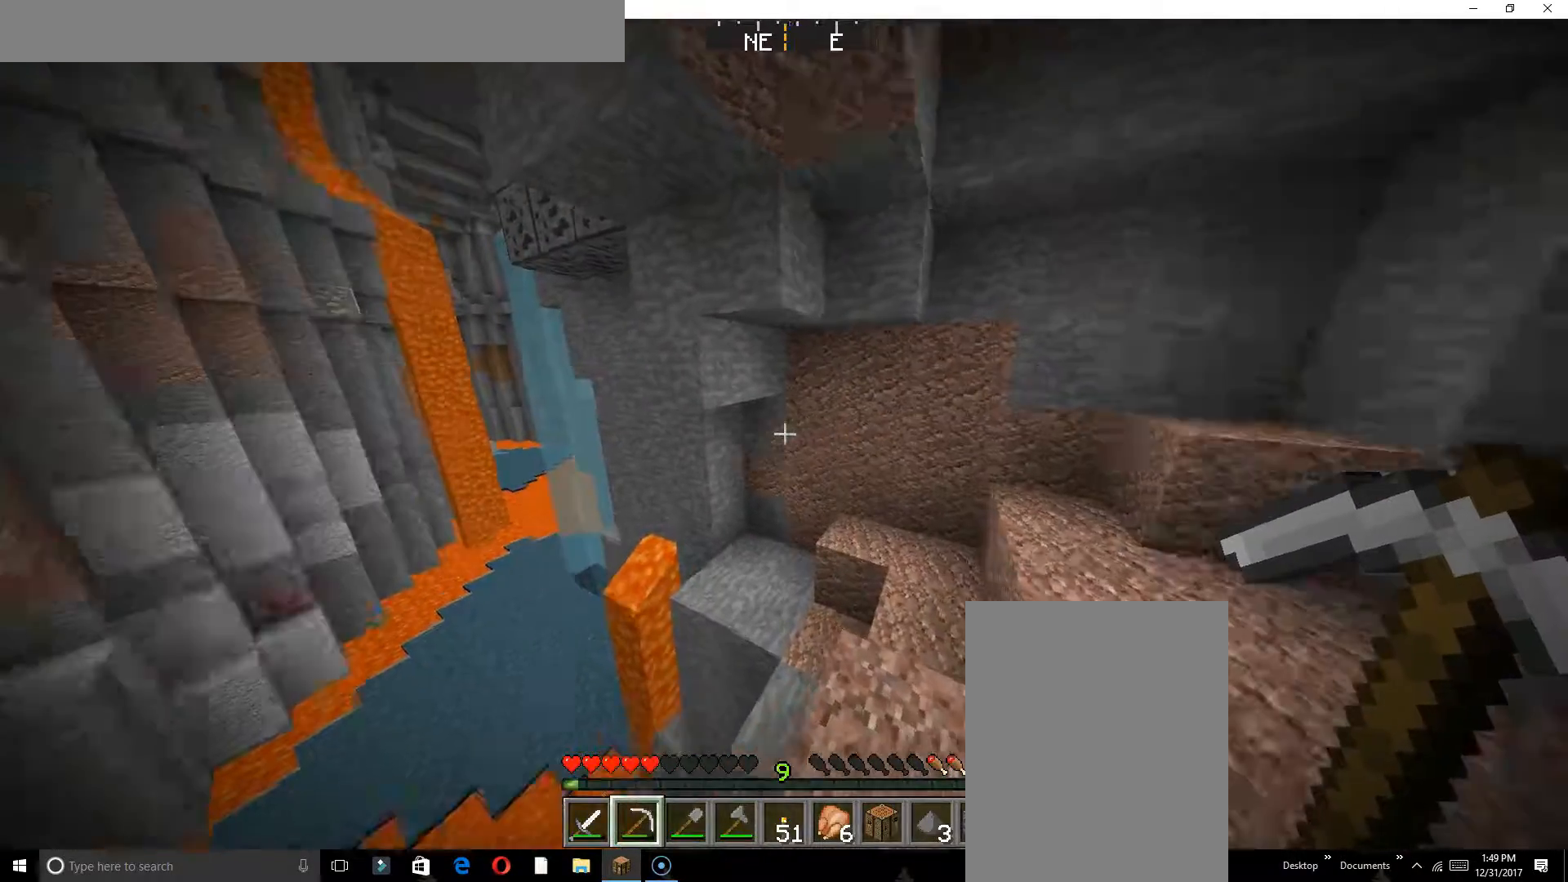
{"keys": ["a"], "events": []}
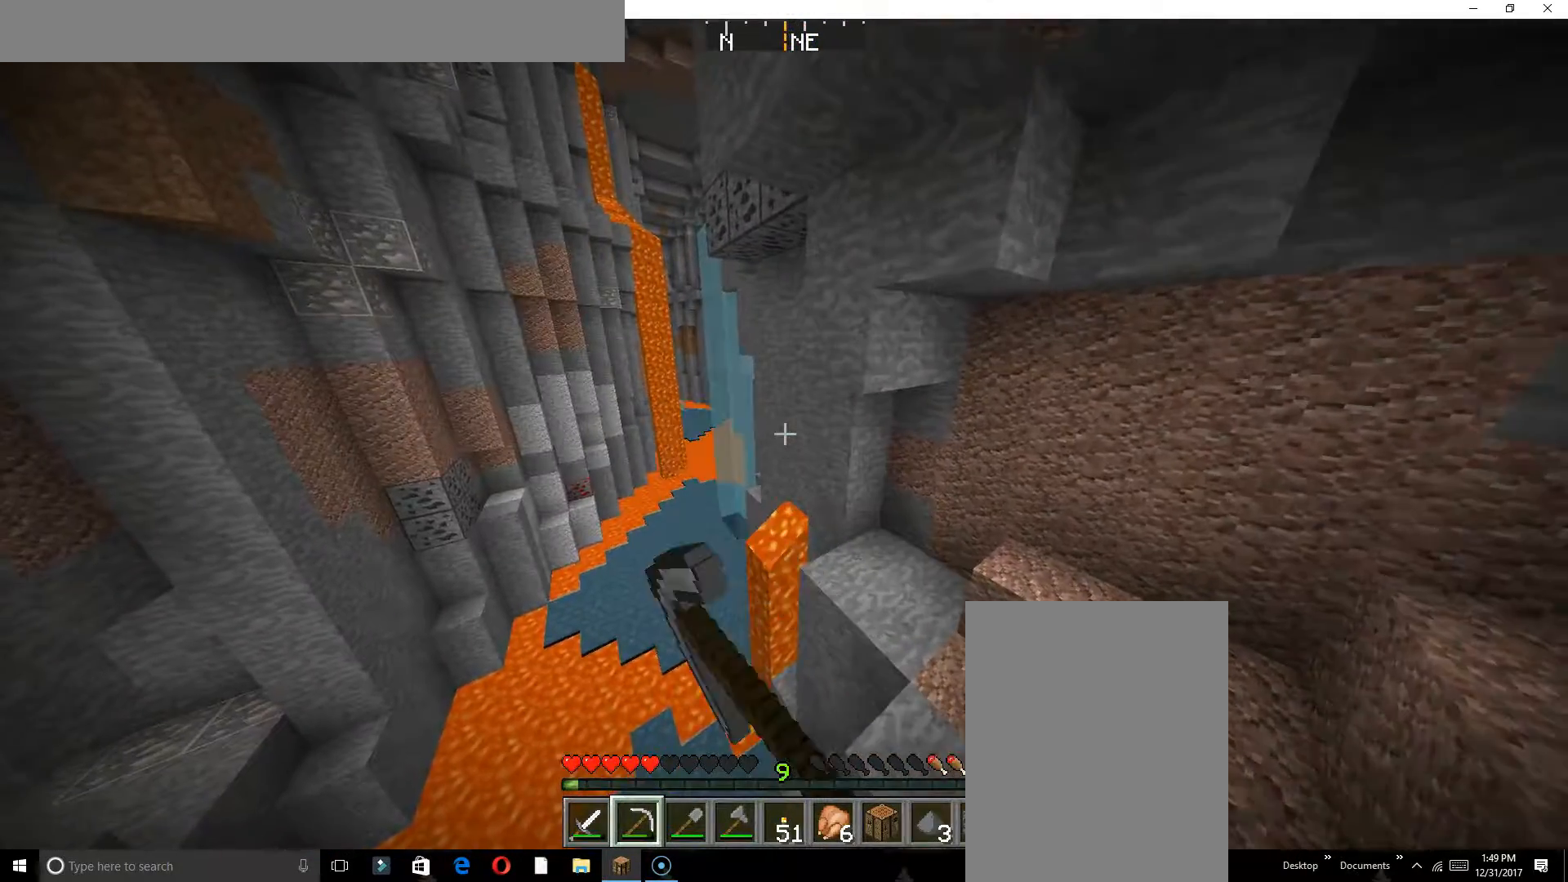
{"keys": [], "events": [[150, "a", "up"]]}
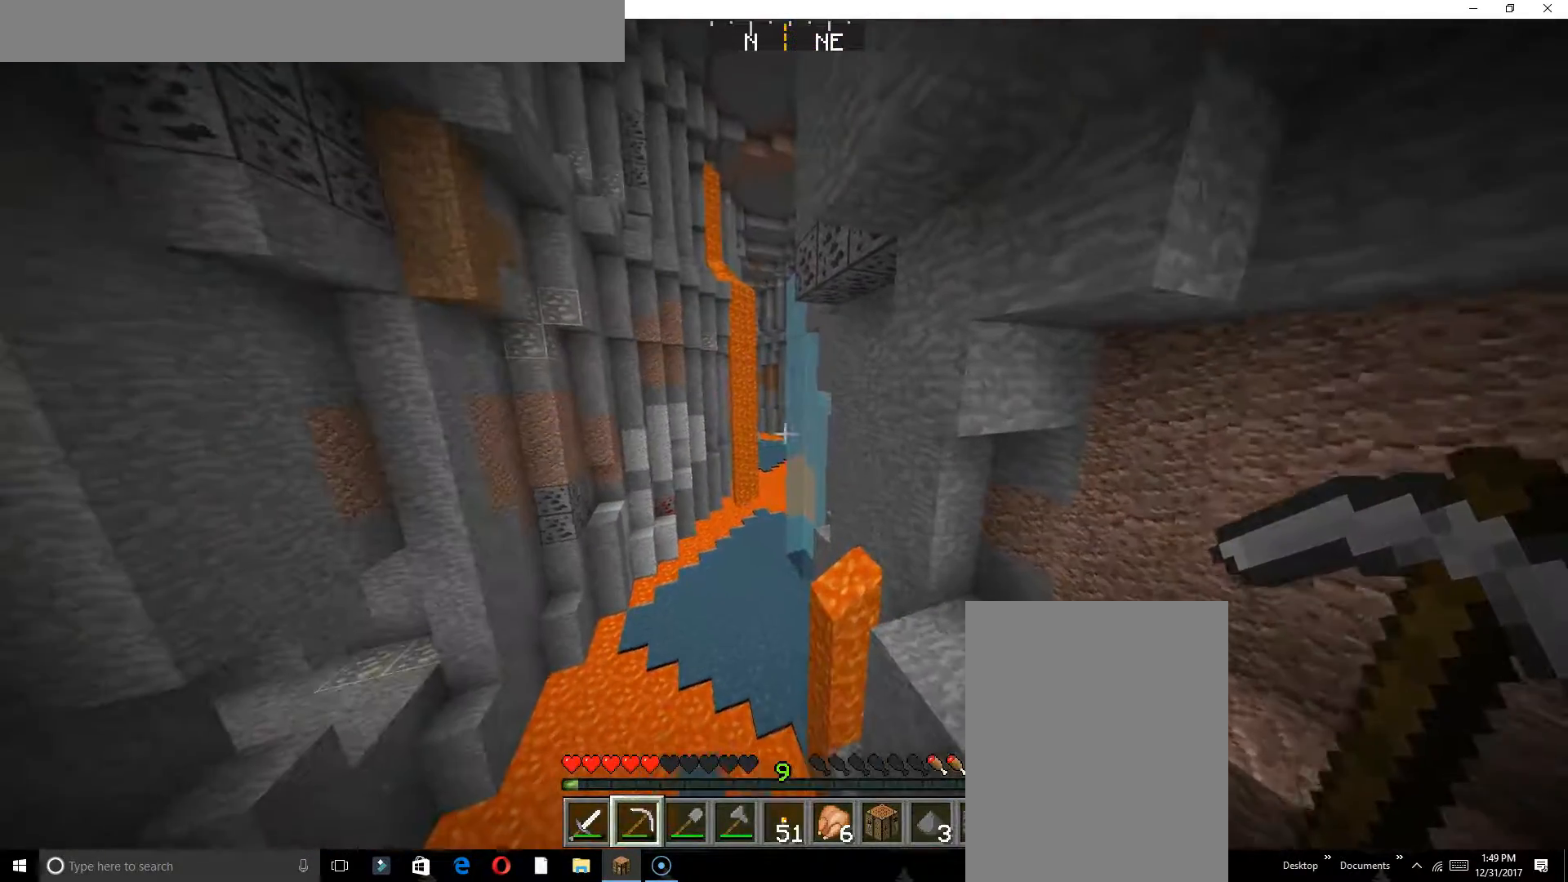
{"keys": ["d"], "events": [[50, "d", "down"]]}
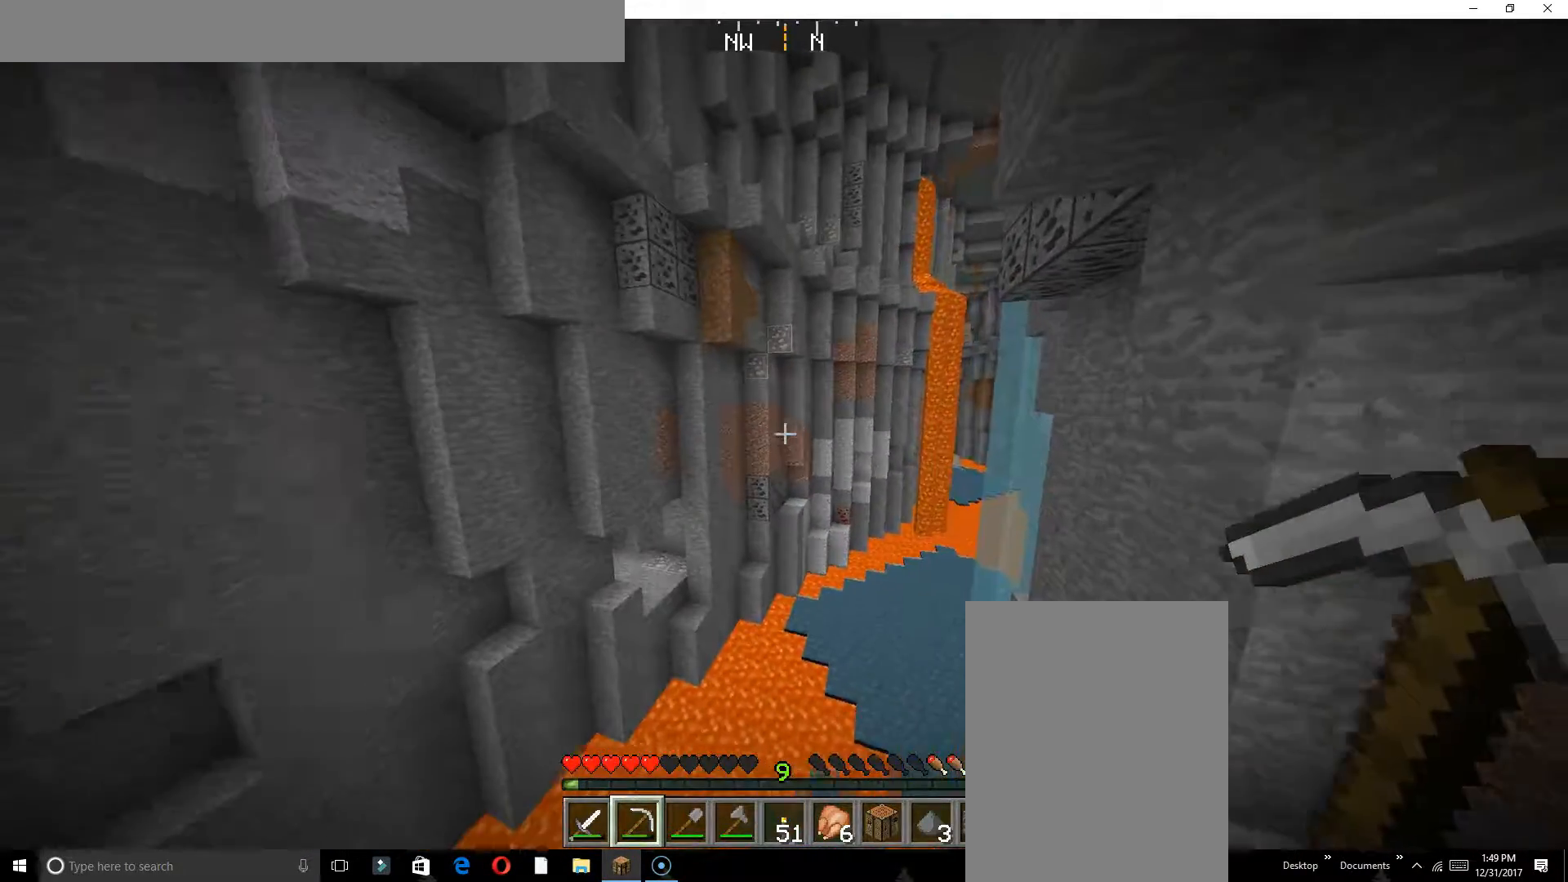
{"keys": ["d"], "events": []}
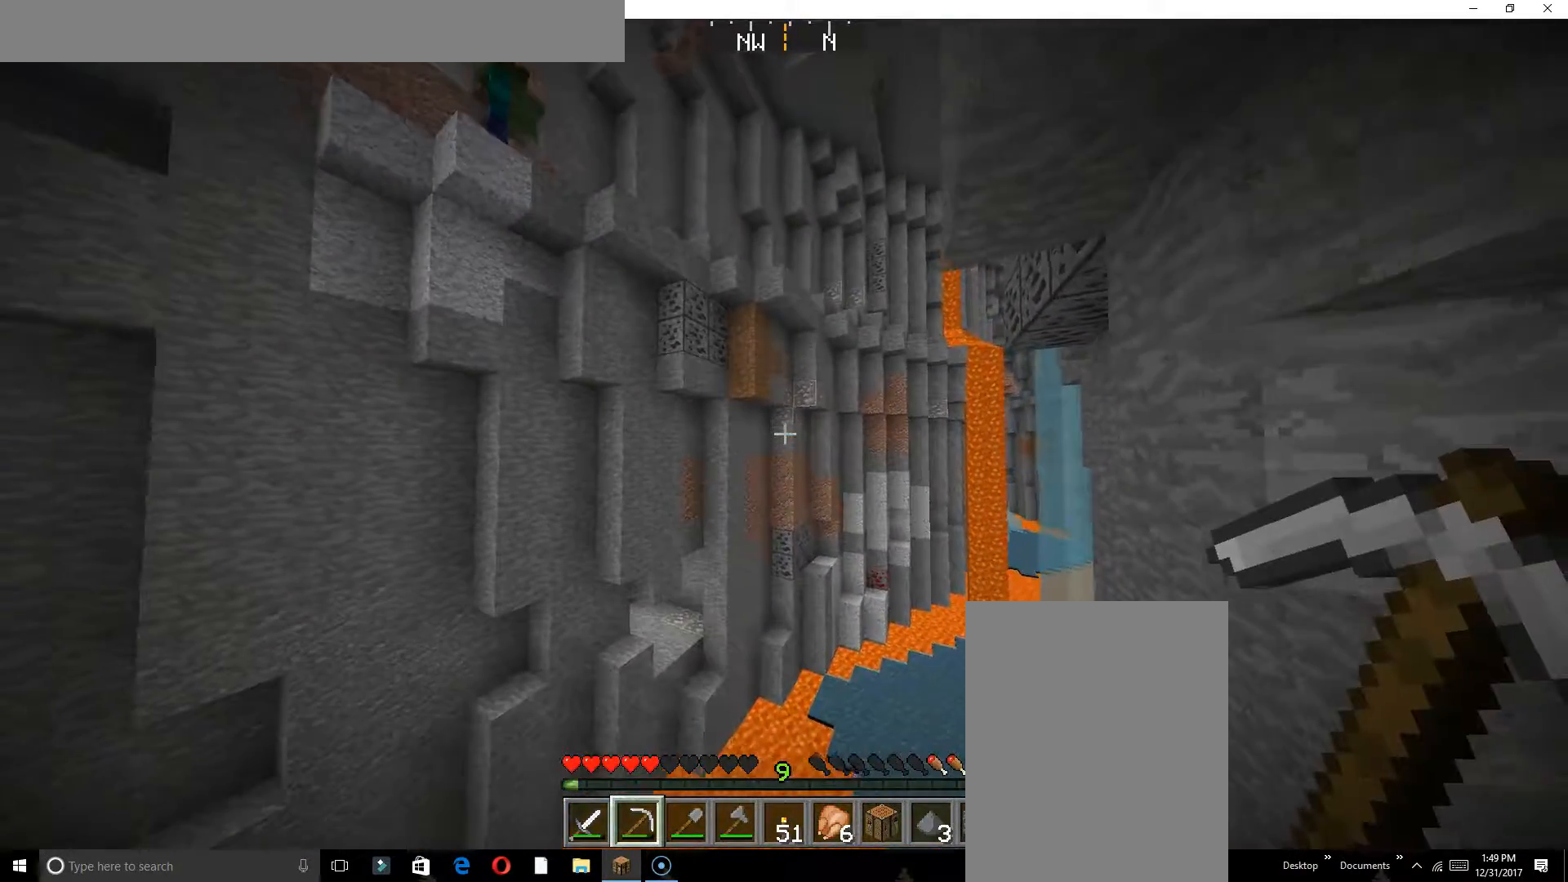
{"keys": [], "events": [[50, "d", "up"]]}
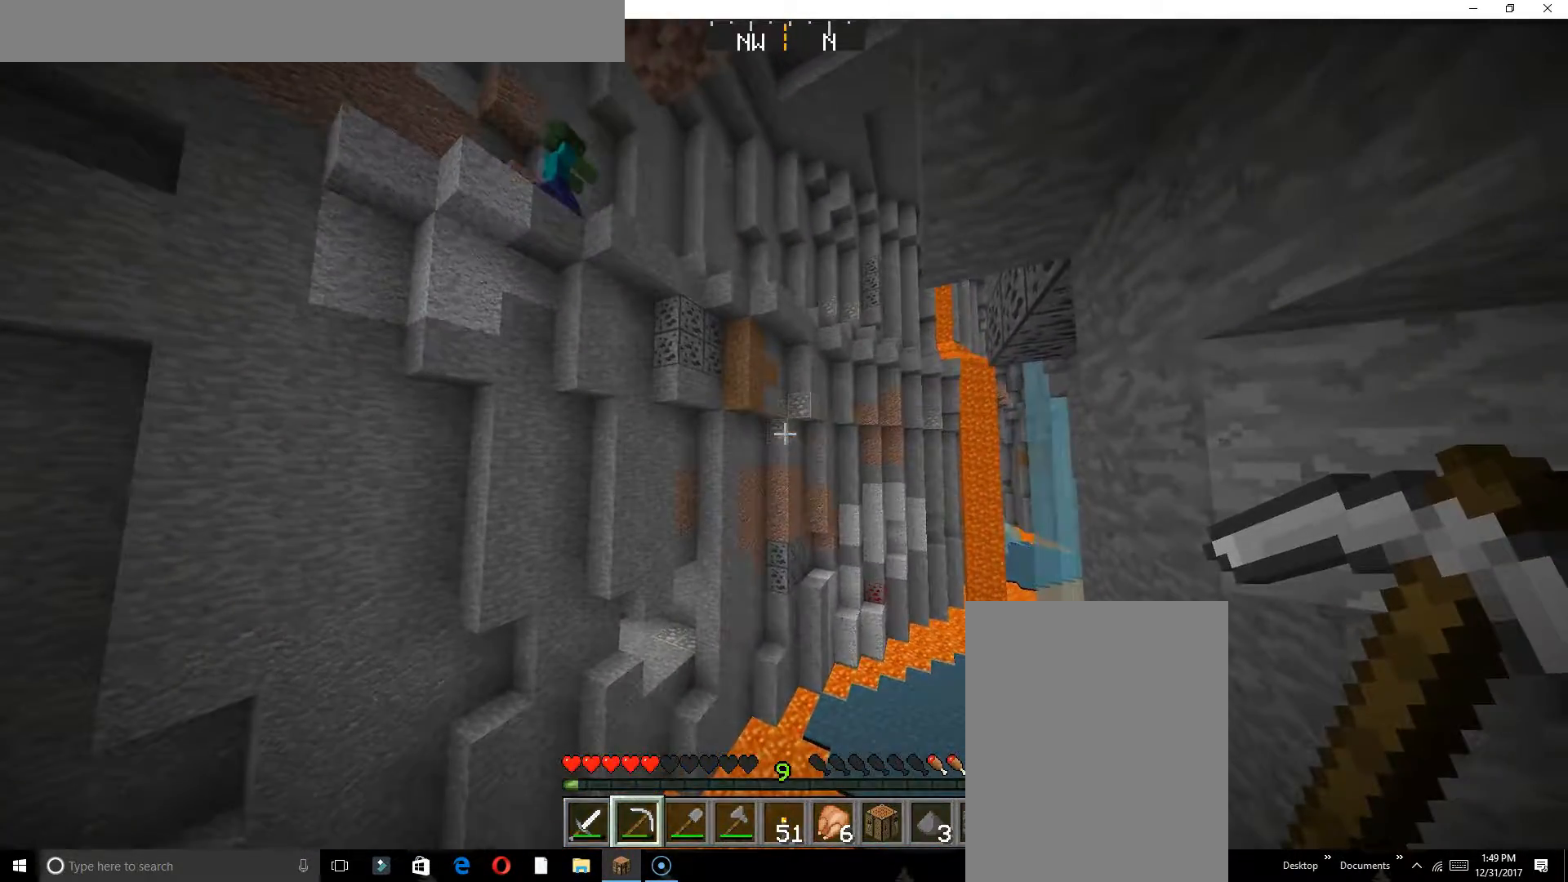
{"keys": [], "events": [[67, "s", "down"], [183, "s", "up"]]}
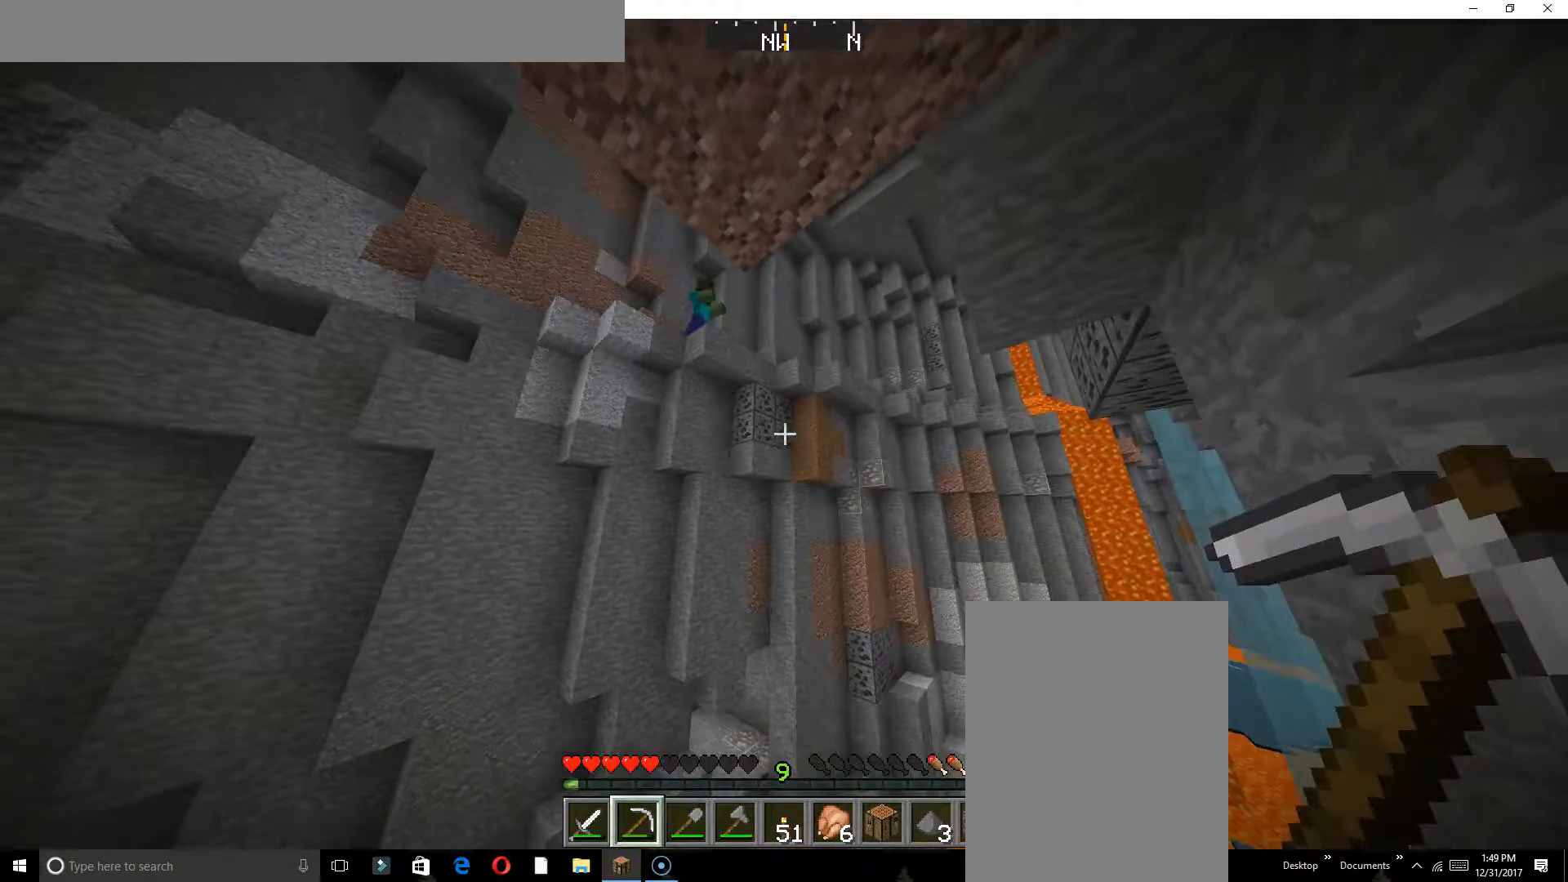
{"keys": [], "events": []}
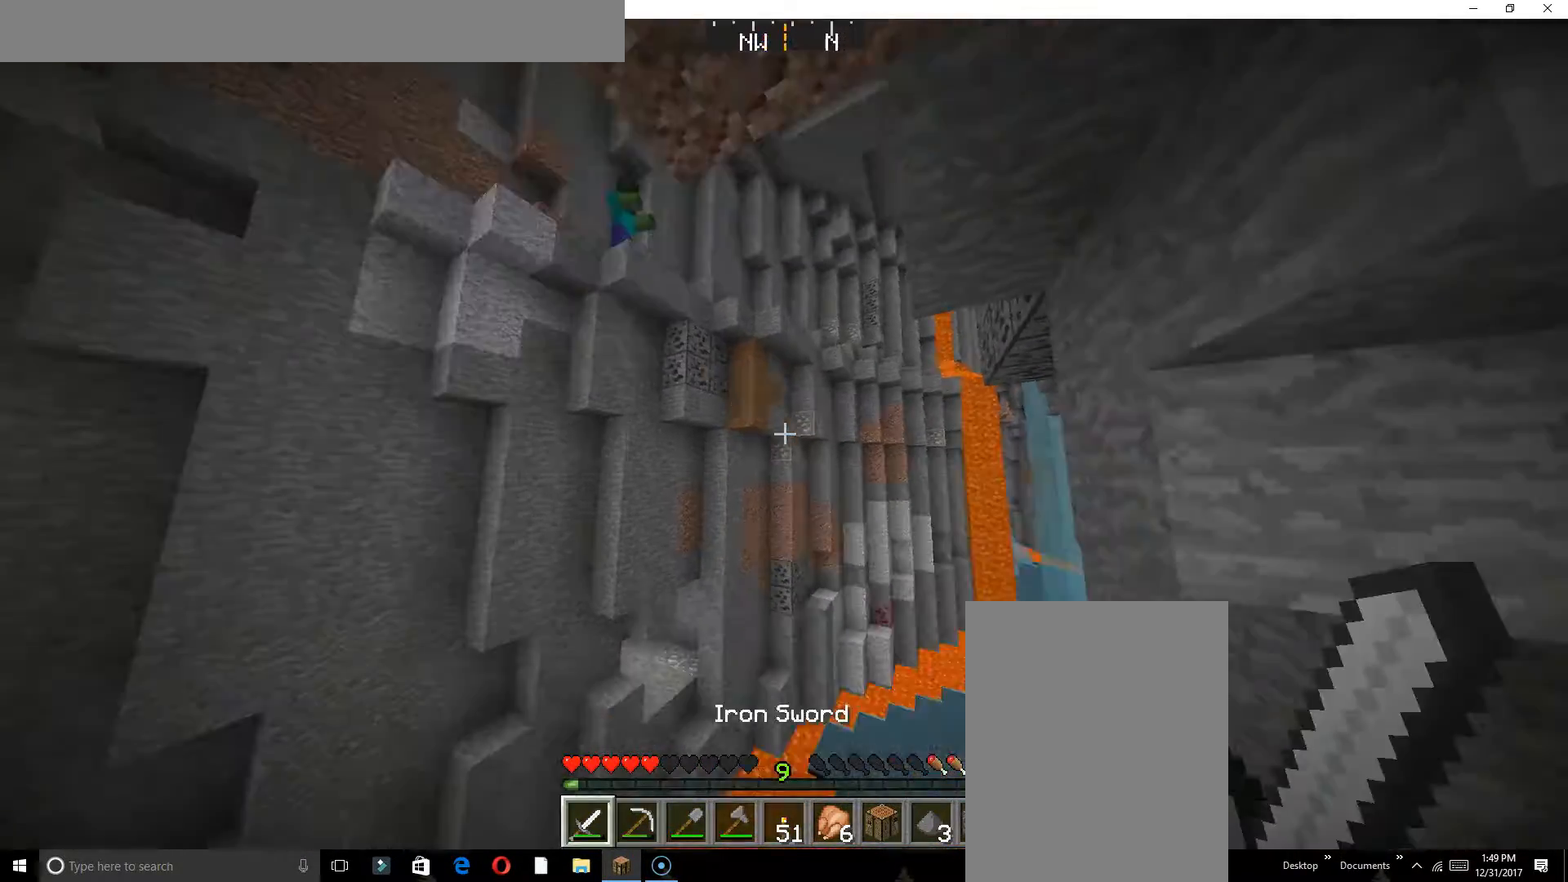
{"keys": ["w"], "events": [[300, "w", "down"]]}
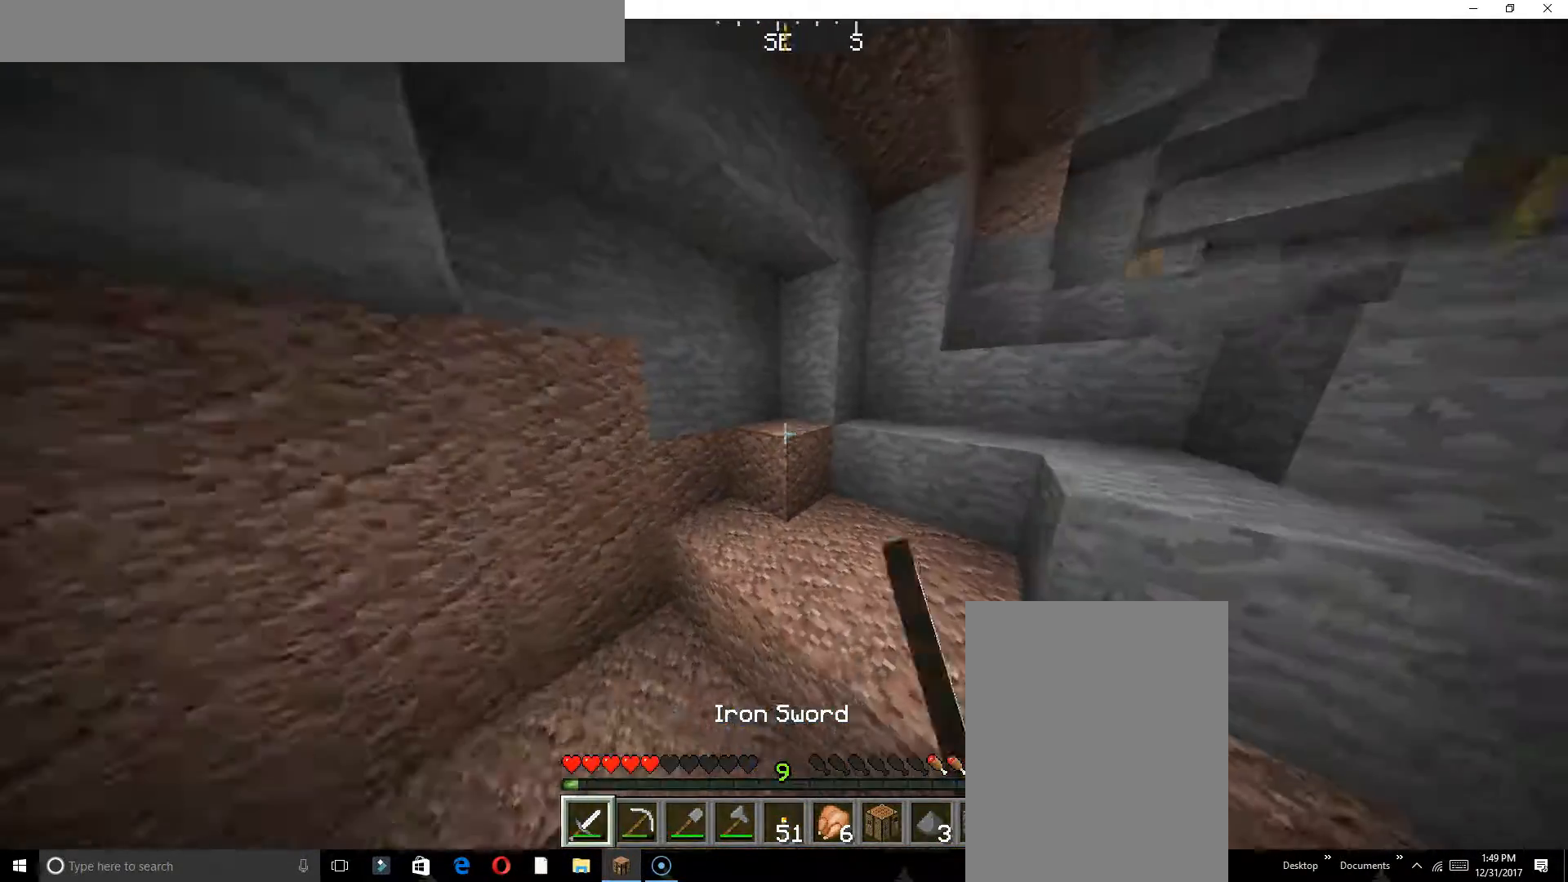
{"keys": ["w"], "events": []}
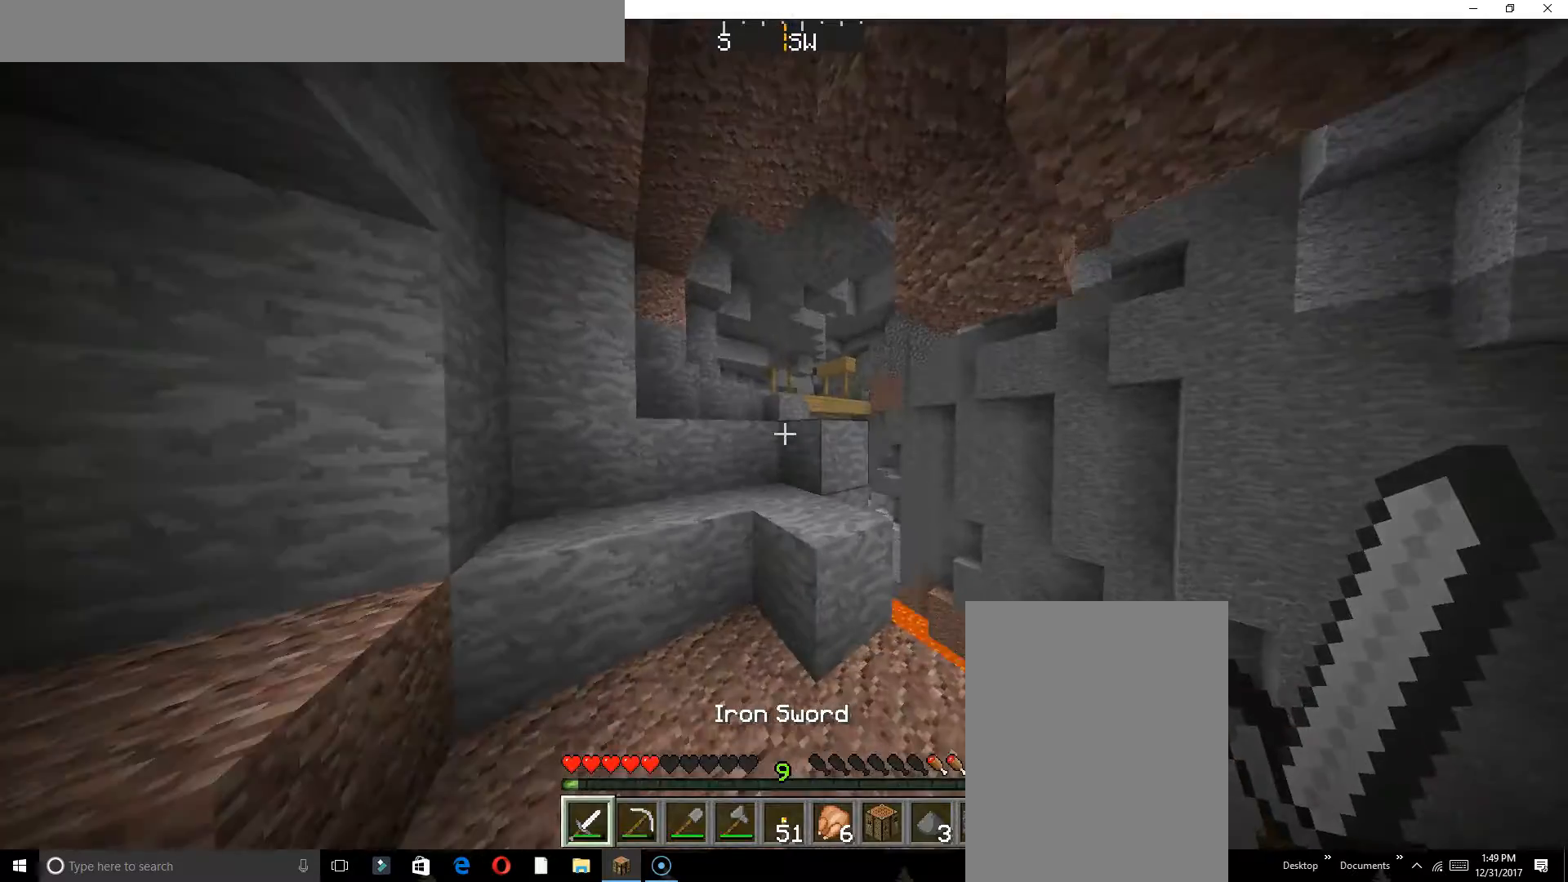
{"keys": ["w"], "events": []}
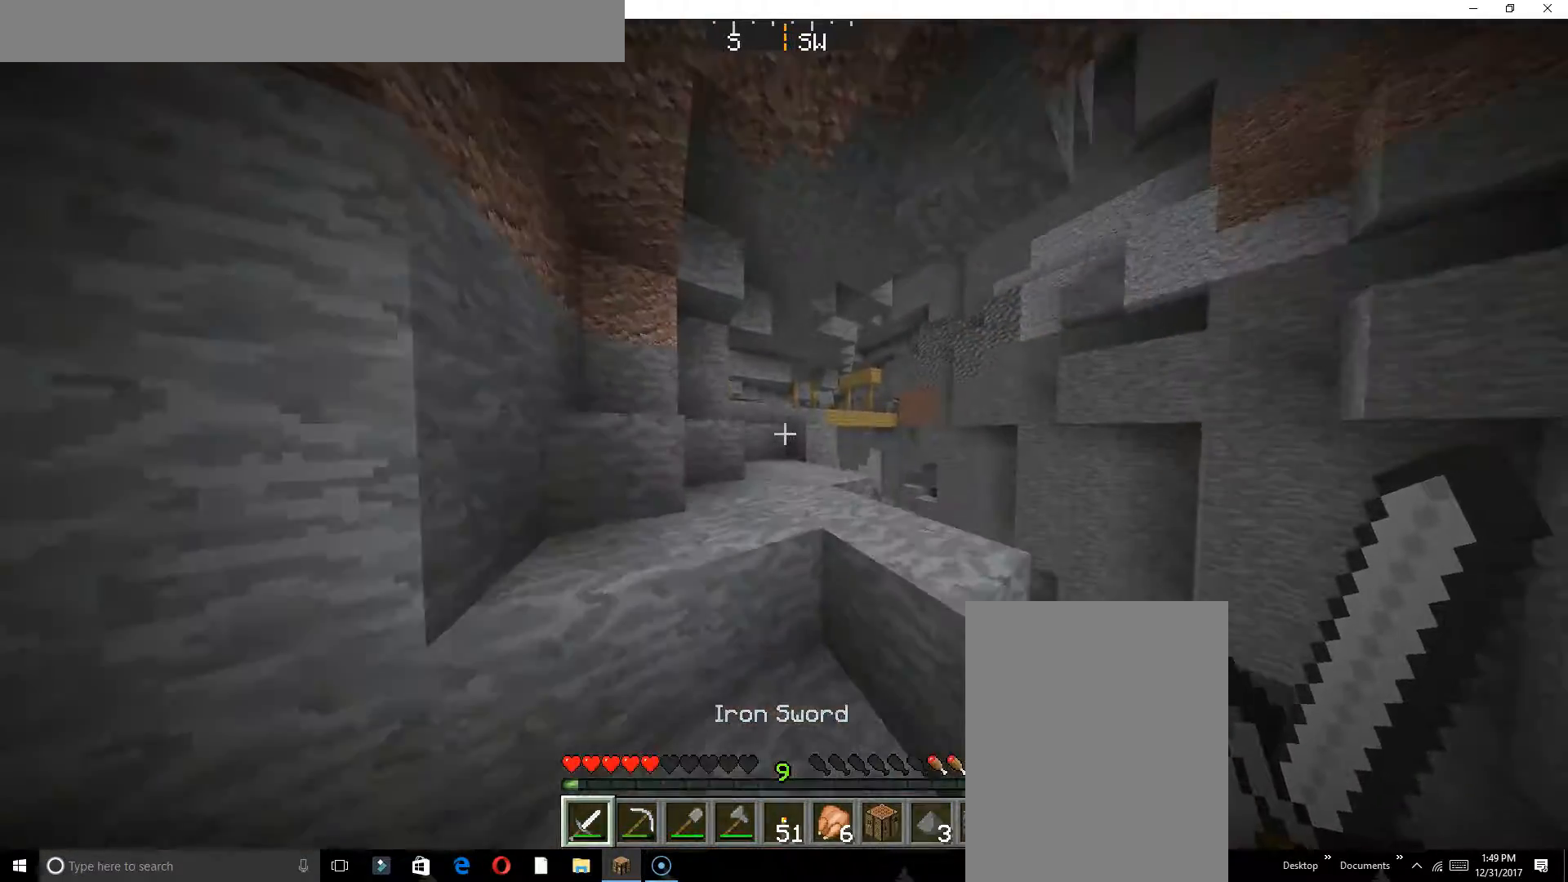
{"keys": ["w"], "events": []}
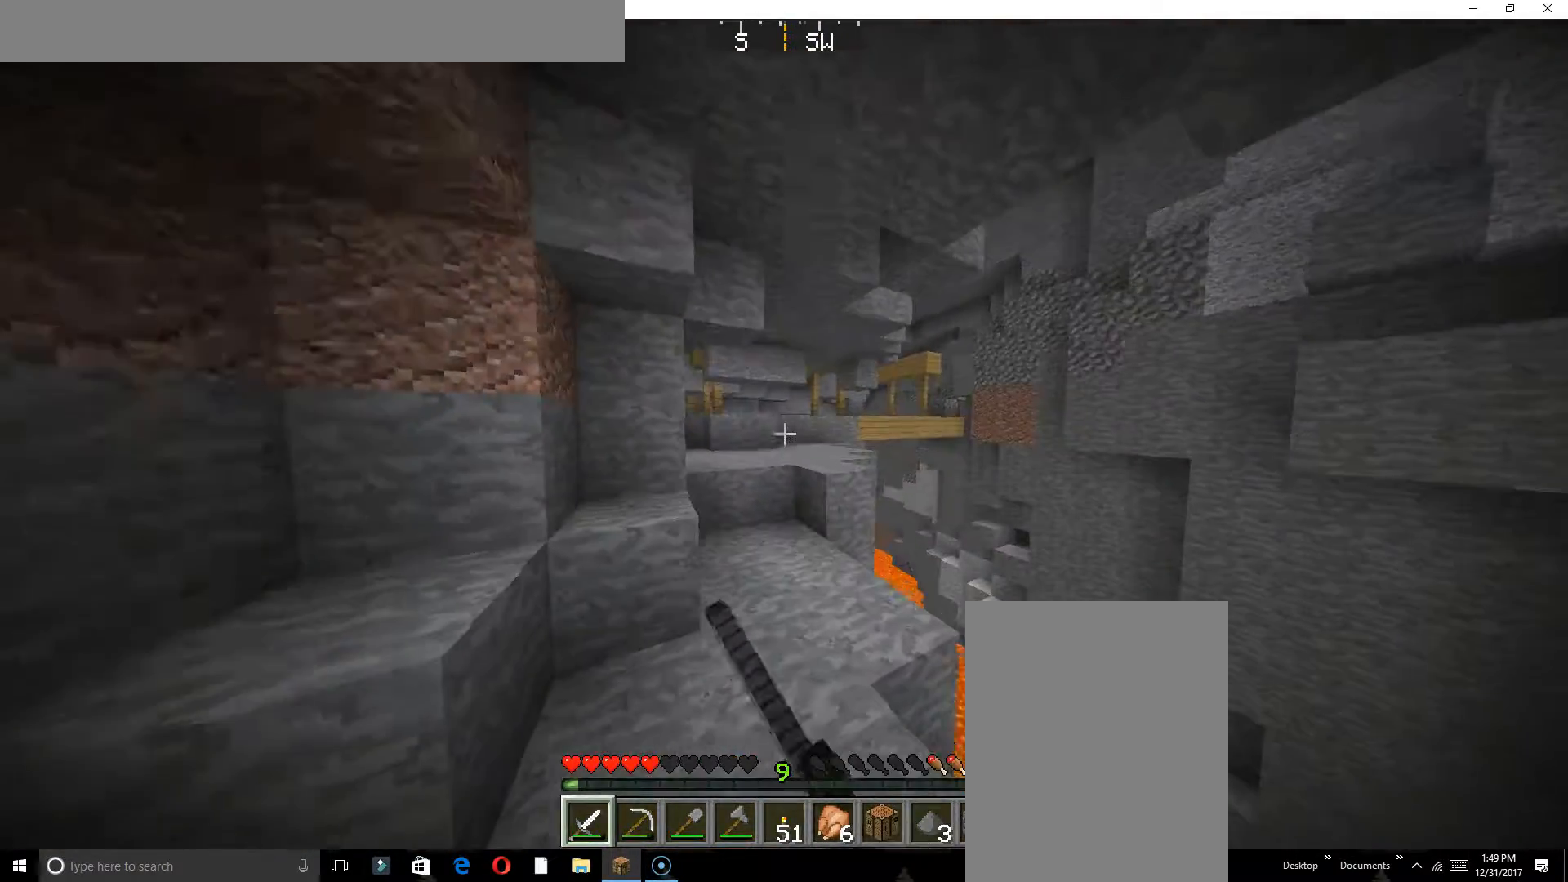
{"keys": ["w"], "events": []}
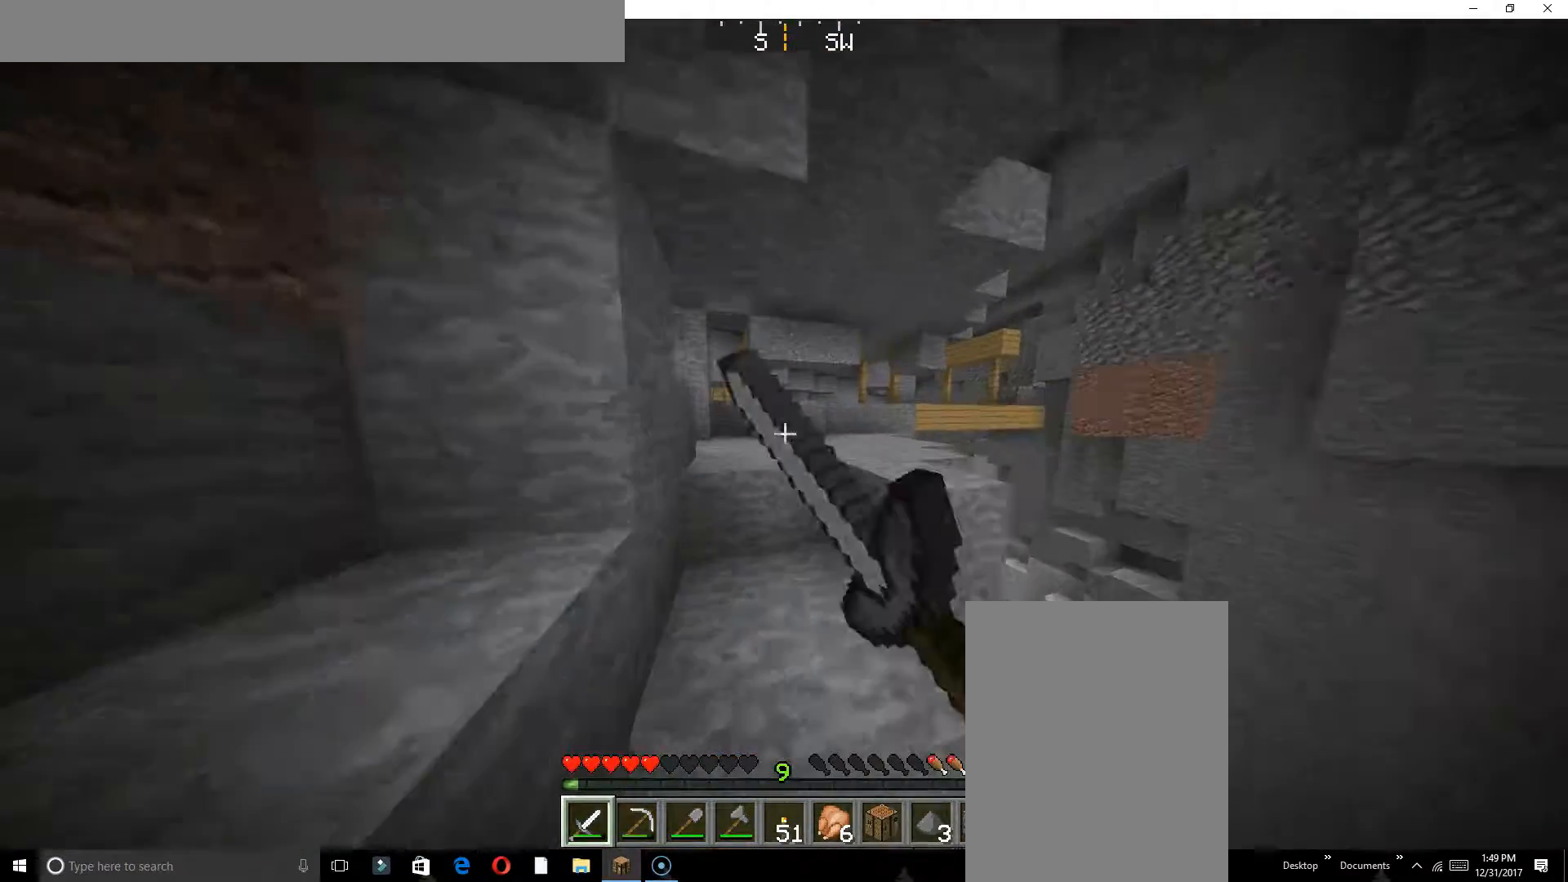
{"keys": ["w"], "events": []}